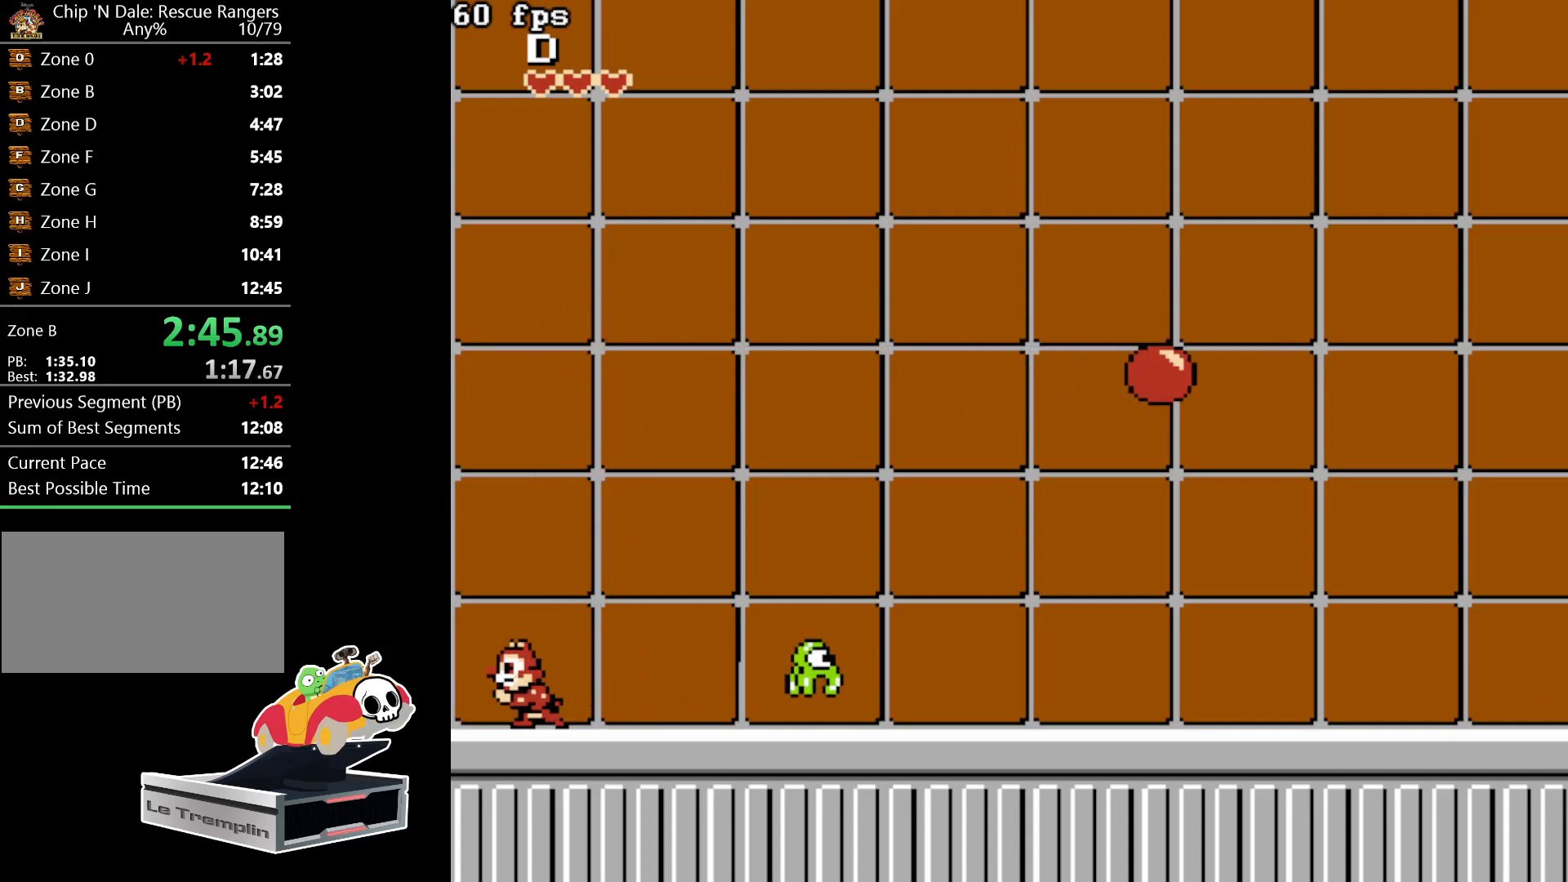
Gameplay with a controller (Nintendo layout); each line is a JSON object with the inputs held at the frame after it. "events" lists button and stick changes between this image and that frame as [ms after this image, input, new state], when the widget could be followed in between. Not read: L3 R3.
{"buttons": [], "events": [[233, "DPAD_LEFT", "up"]]}
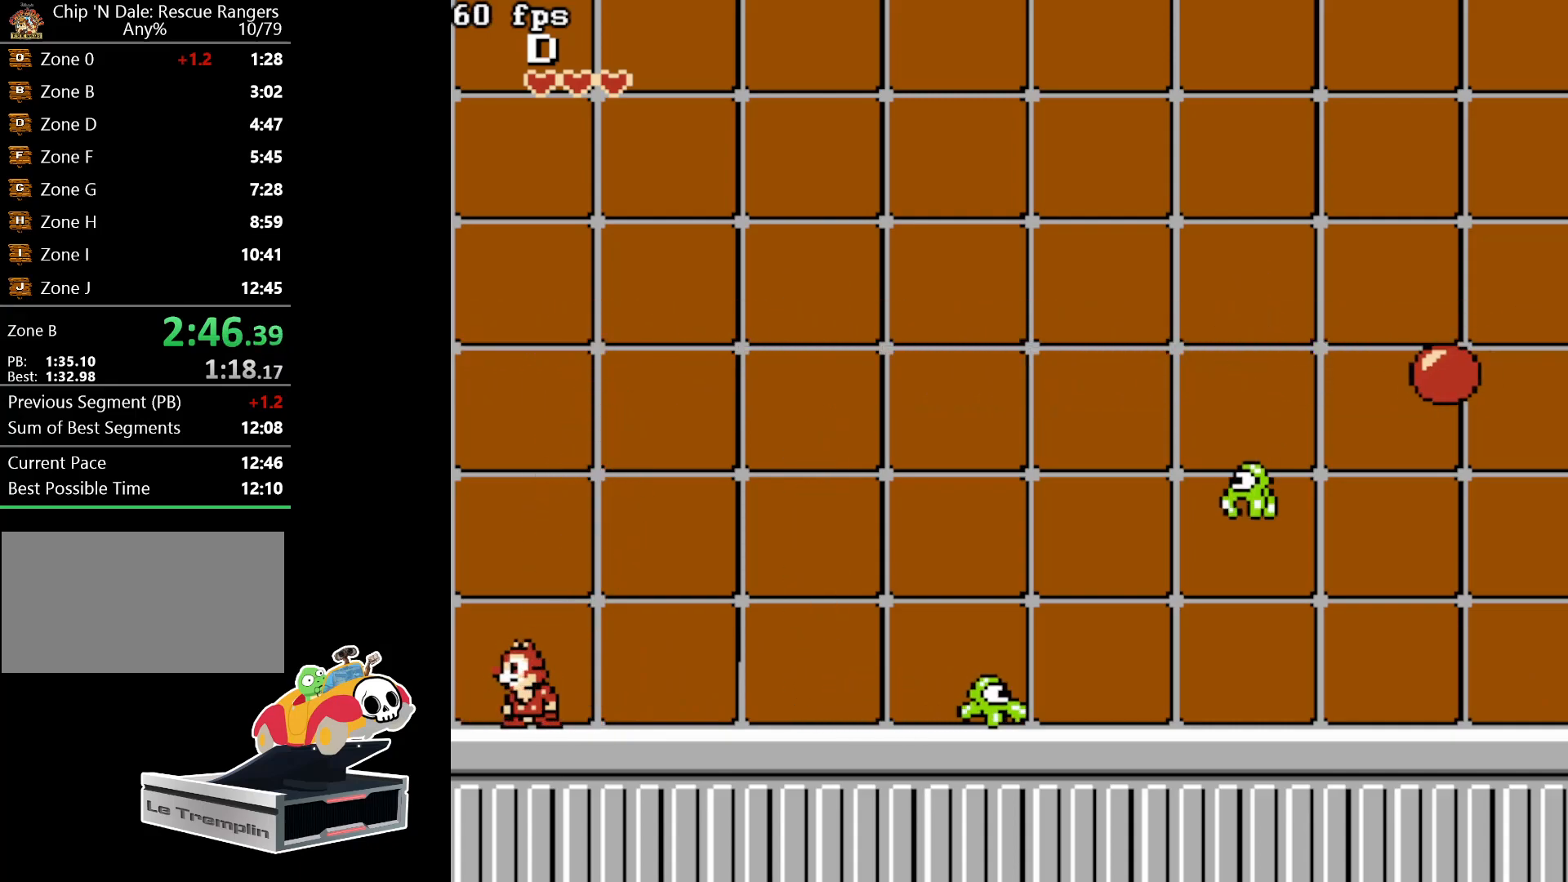
{"buttons": ["A", "DPAD_RIGHT"], "events": [[383, "A", "down"], [417, "DPAD_RIGHT", "down"]]}
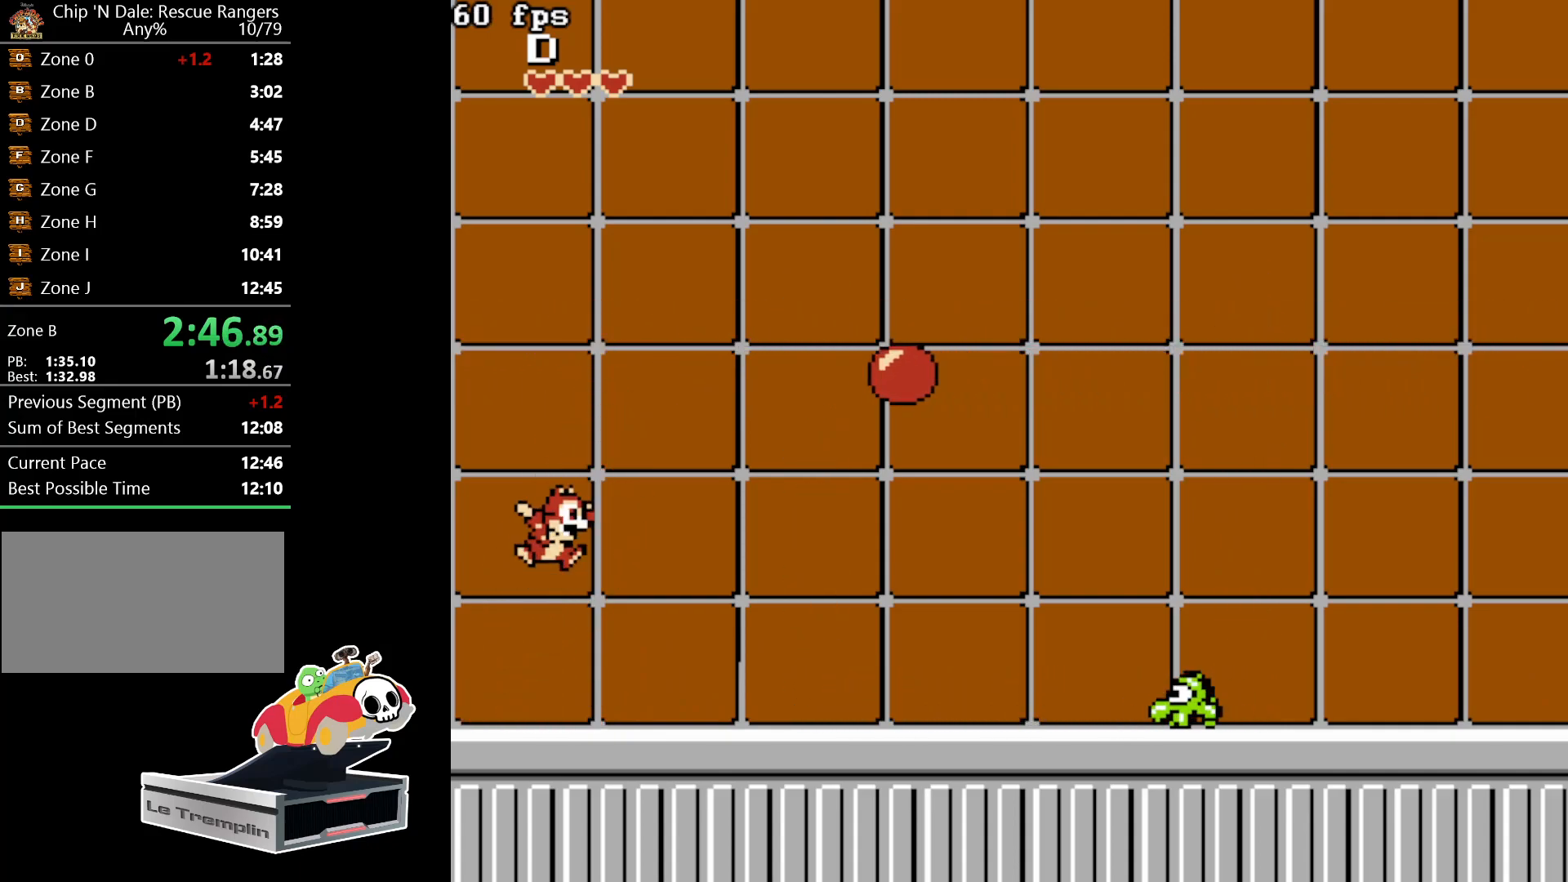
{"buttons": [], "events": [[83, "B", "down"], [233, "A", "up"], [300, "DPAD_RIGHT", "up"], [350, "B", "up"]]}
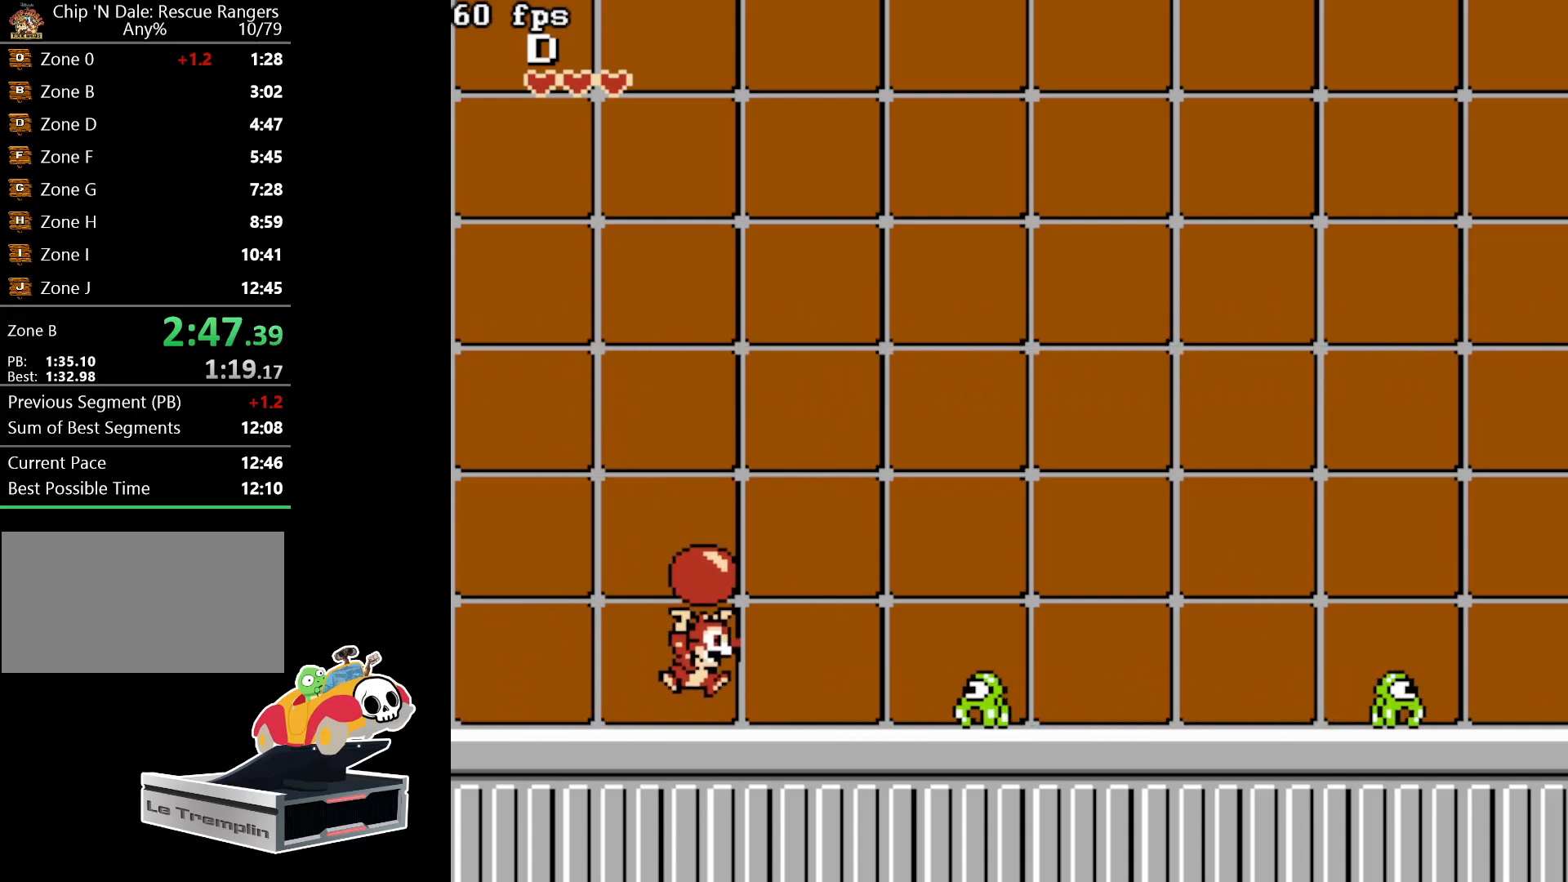
{"buttons": ["DPAD_RIGHT"], "events": [[117, "DPAD_RIGHT", "down"], [167, "A", "down"], [367, "A", "up"]]}
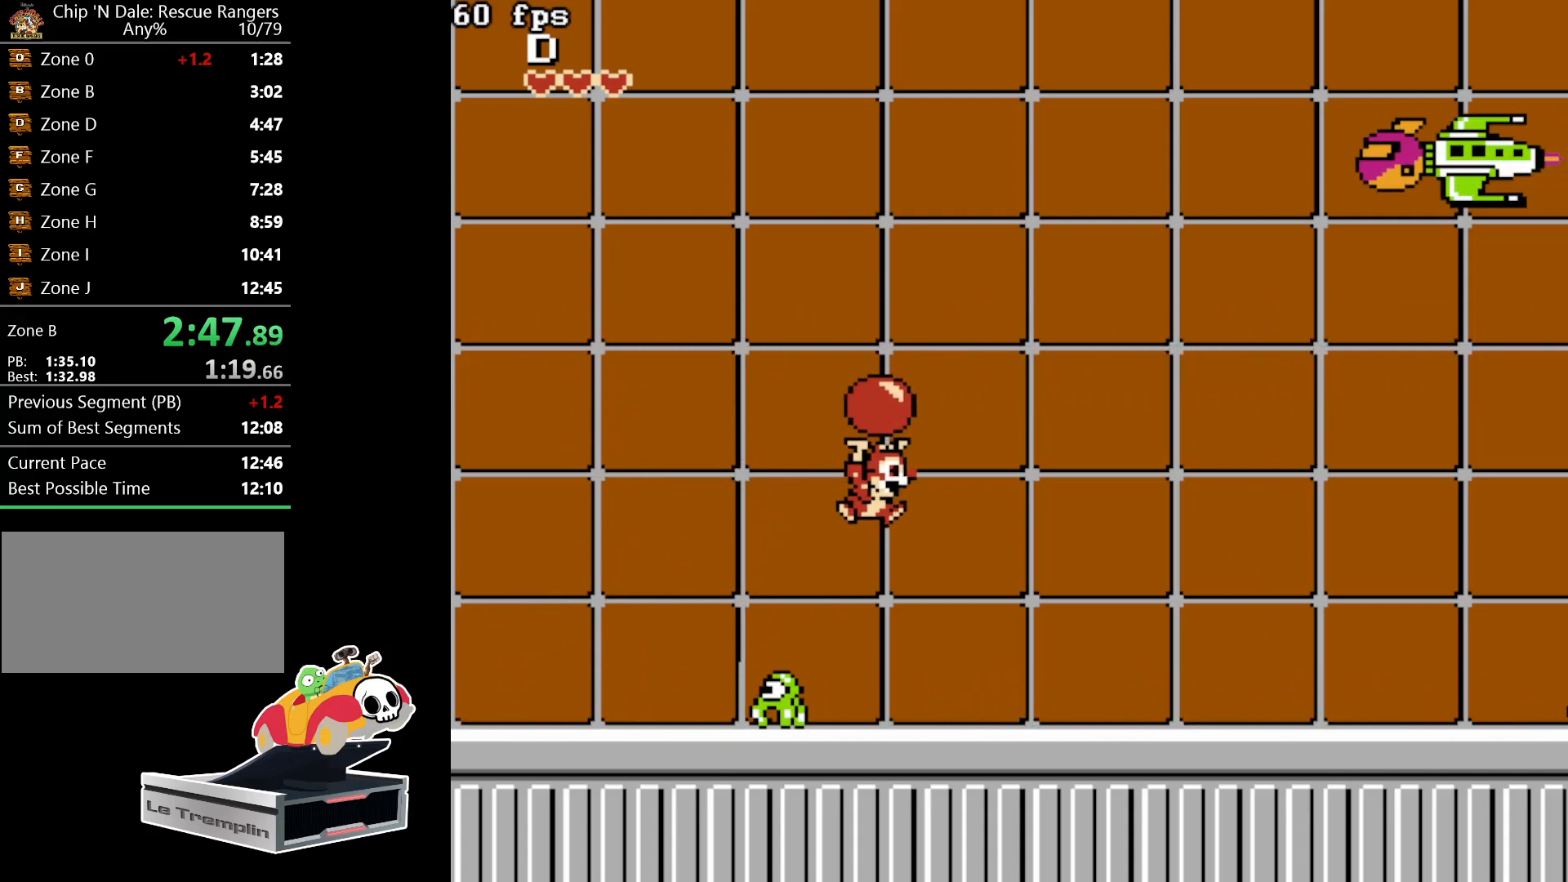
{"buttons": ["B", "DPAD_UP"], "events": [[133, "DPAD_RIGHT", "up"], [417, "DPAD_UP", "down"], [467, "B", "down"]]}
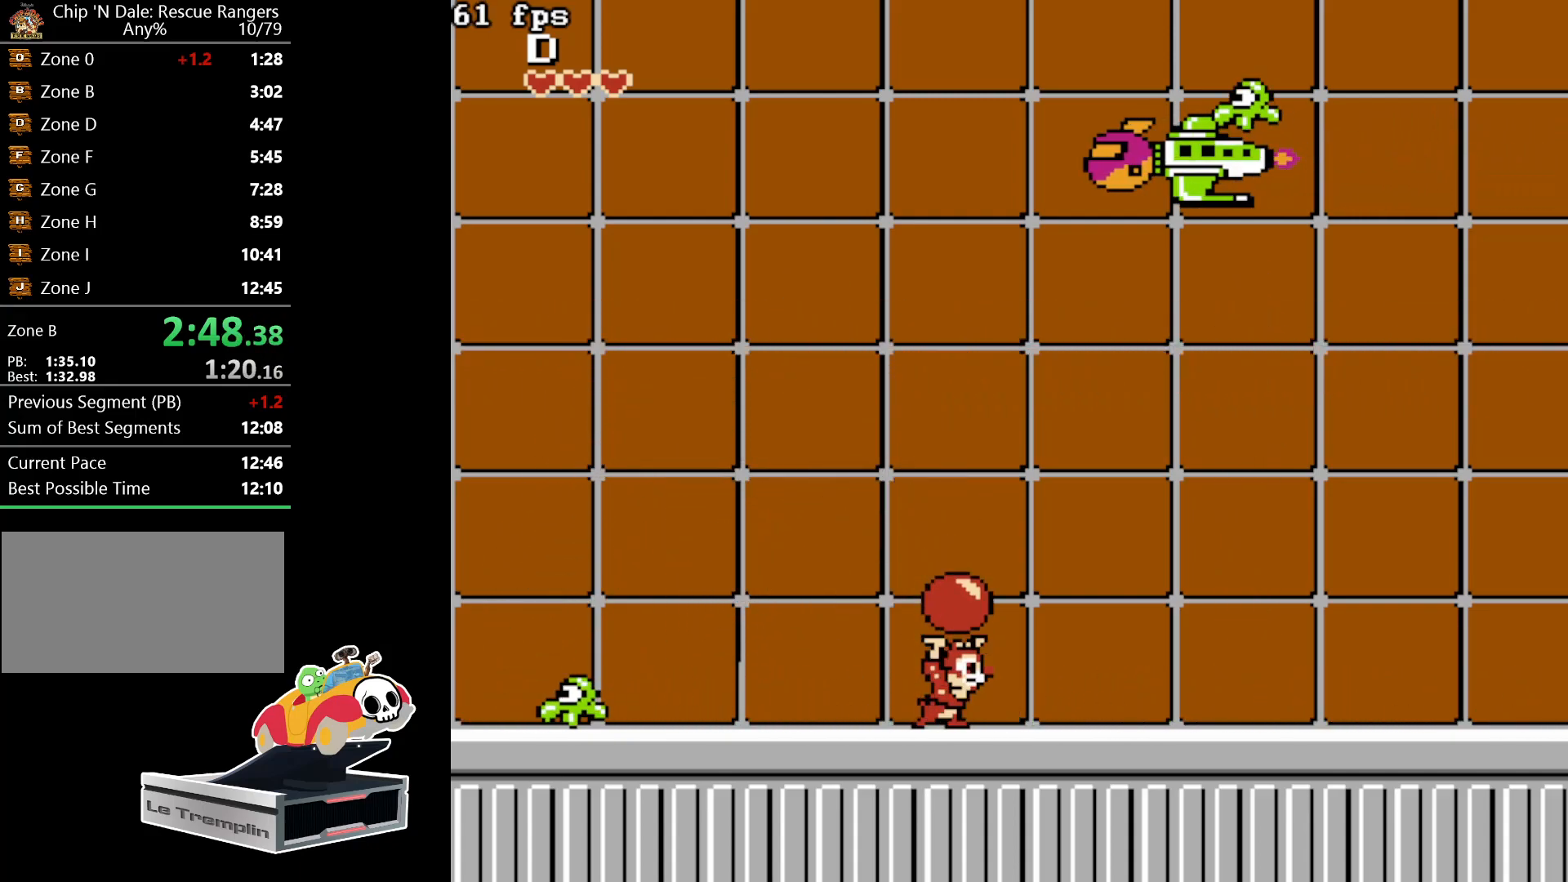
{"buttons": [], "events": [[117, "B", "up"], [117, "DPAD_UP", "up"]]}
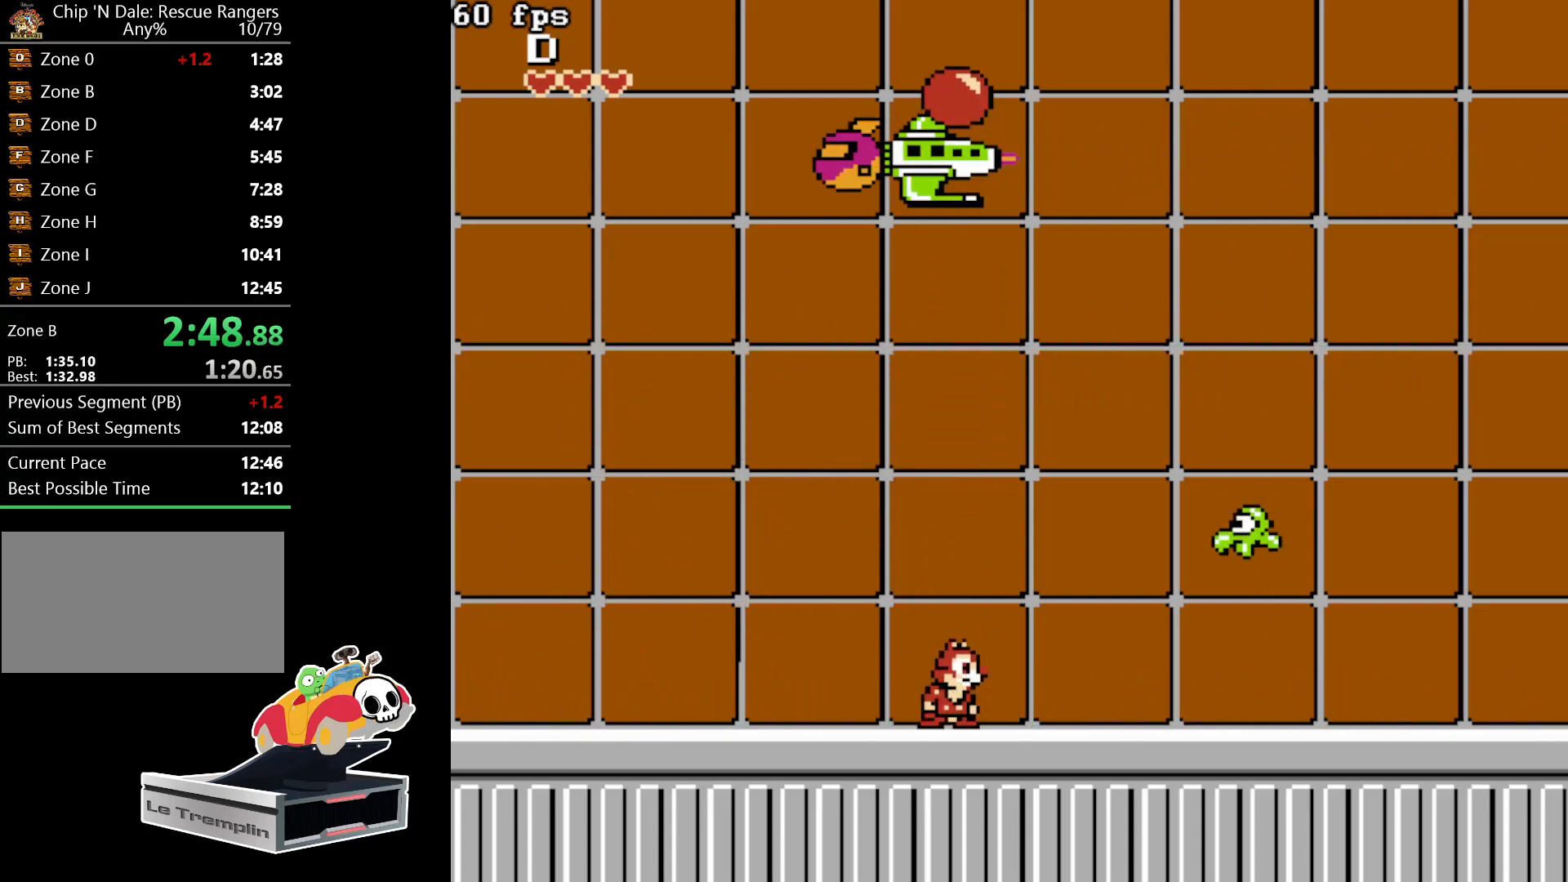
{"buttons": [], "events": []}
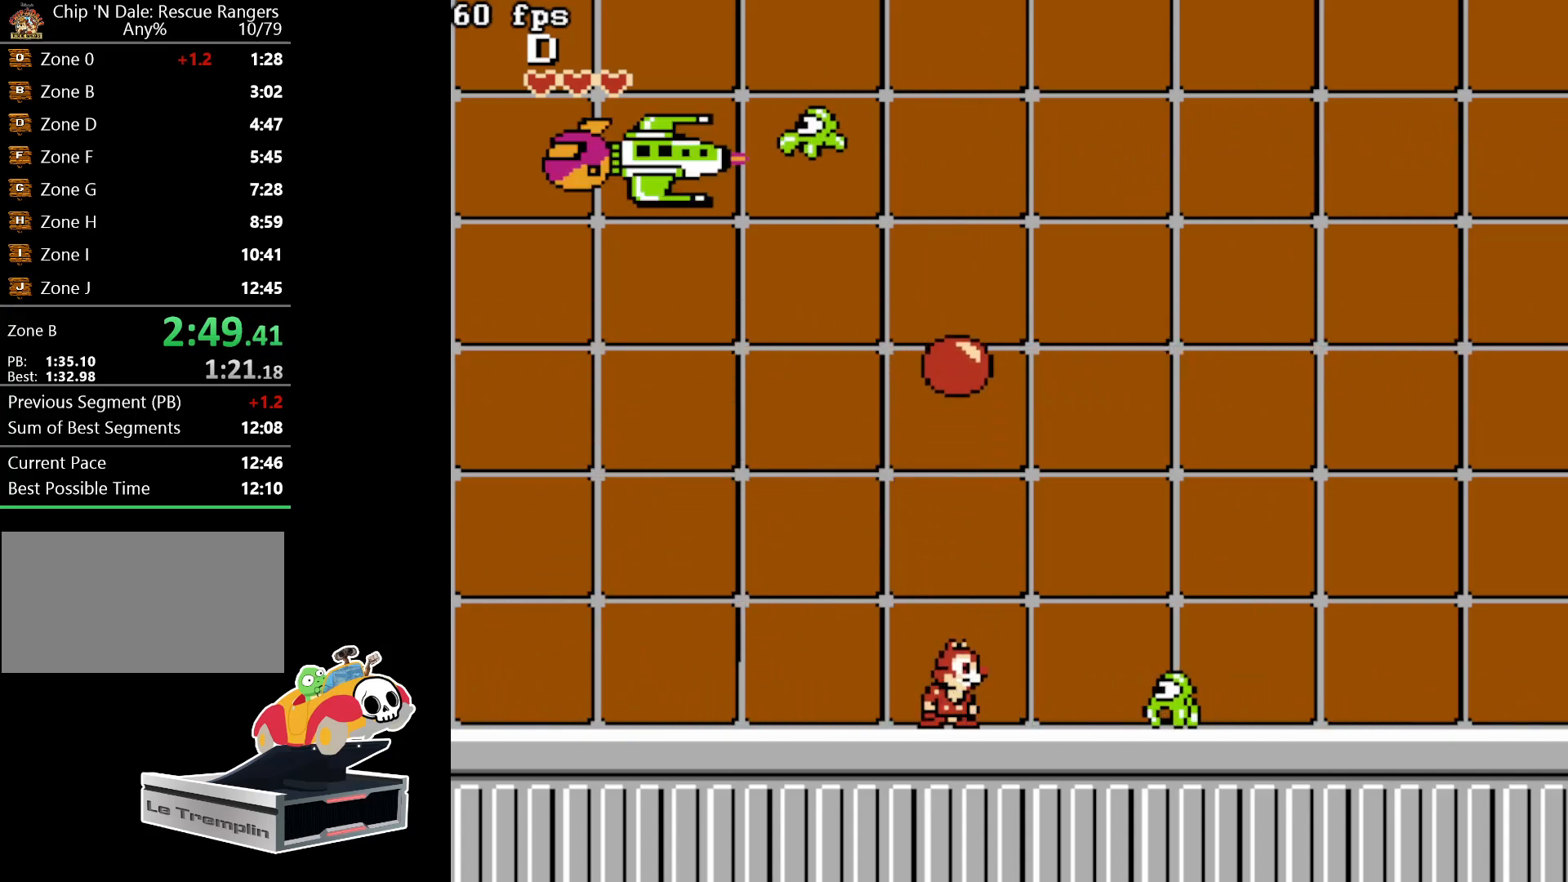
{"buttons": ["A", "DPAD_RIGHT"], "events": [[67, "DPAD_UP", "down"], [150, "B", "down"], [167, "DPAD_UP", "up"], [217, "B", "up"], [217, "DPAD_RIGHT", "down"], [283, "A", "down"]]}
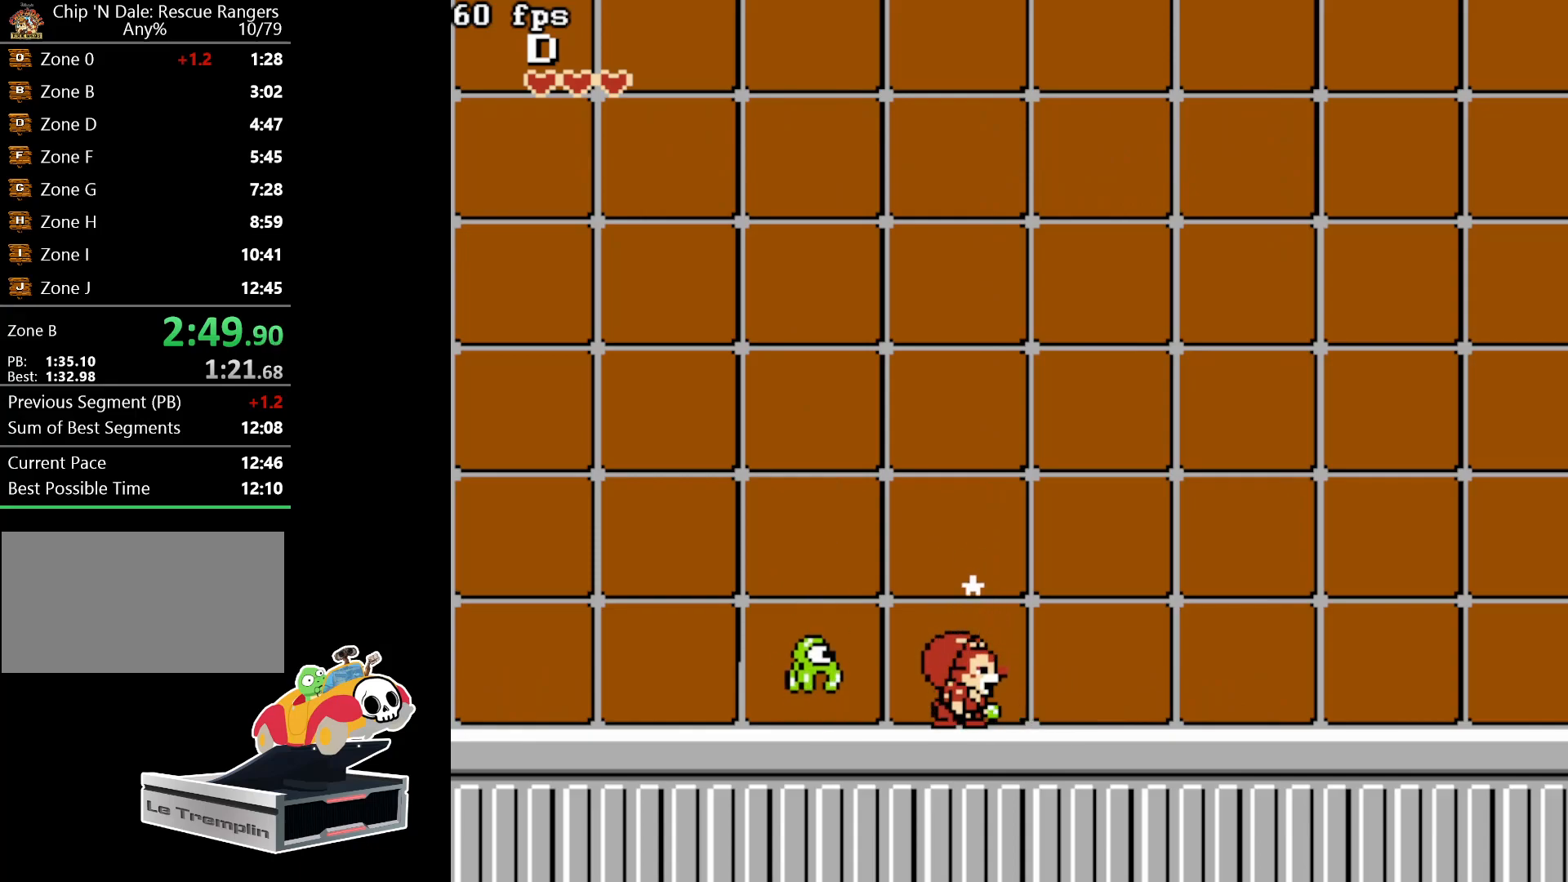
{"buttons": [], "events": [[83, "A", "up"], [250, "A", "down"], [283, "DPAD_RIGHT", "up"], [400, "A", "up"]]}
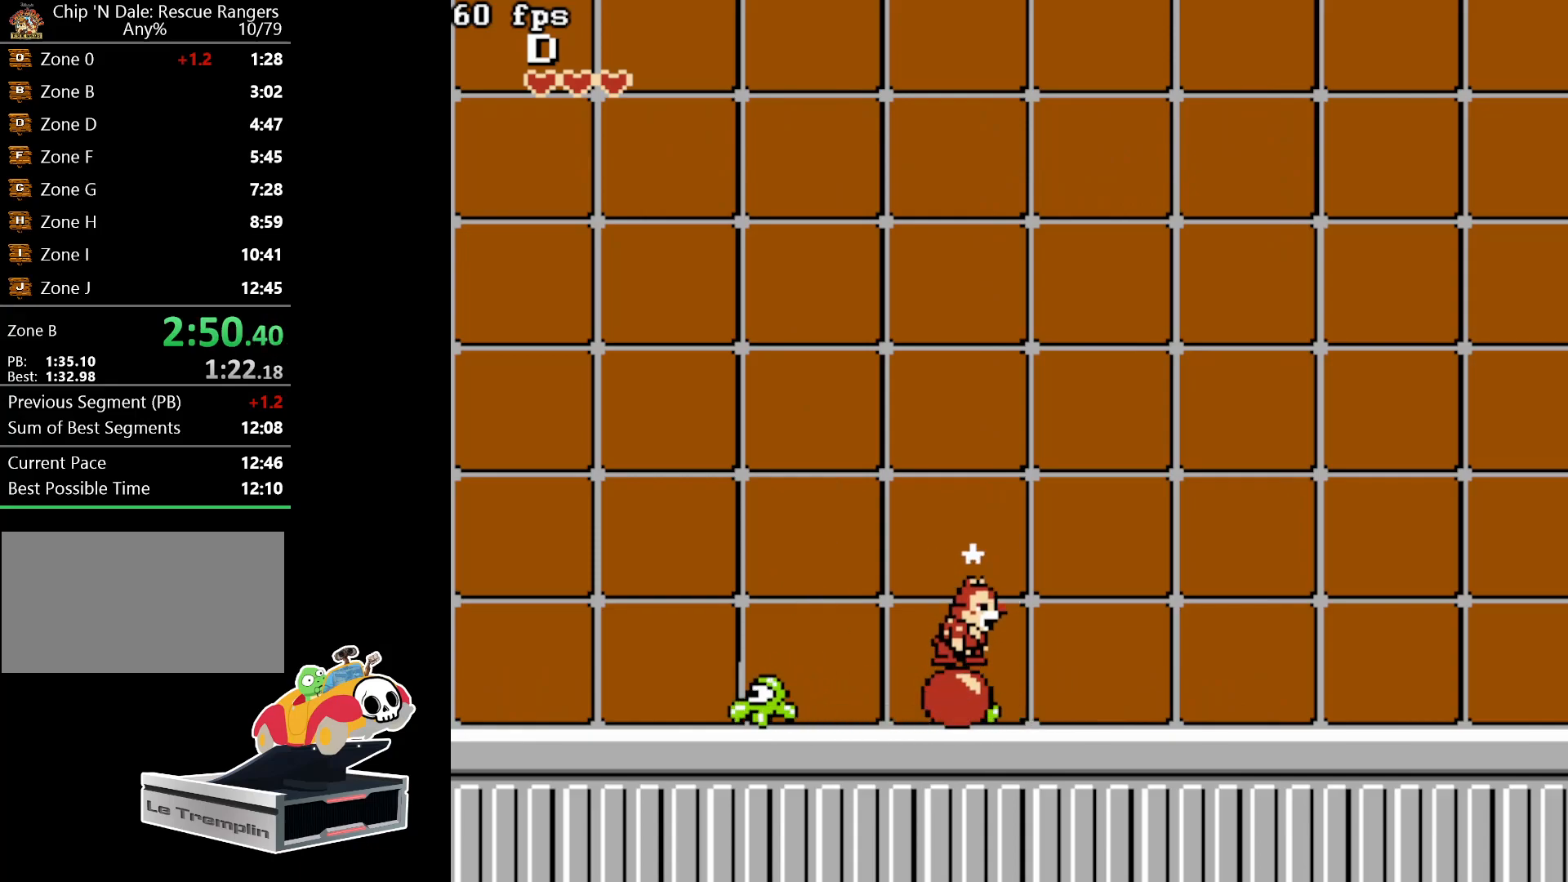
{"buttons": ["DPAD_RIGHT"], "events": [[317, "A", "down"], [417, "DPAD_RIGHT", "down"], [450, "A", "up"]]}
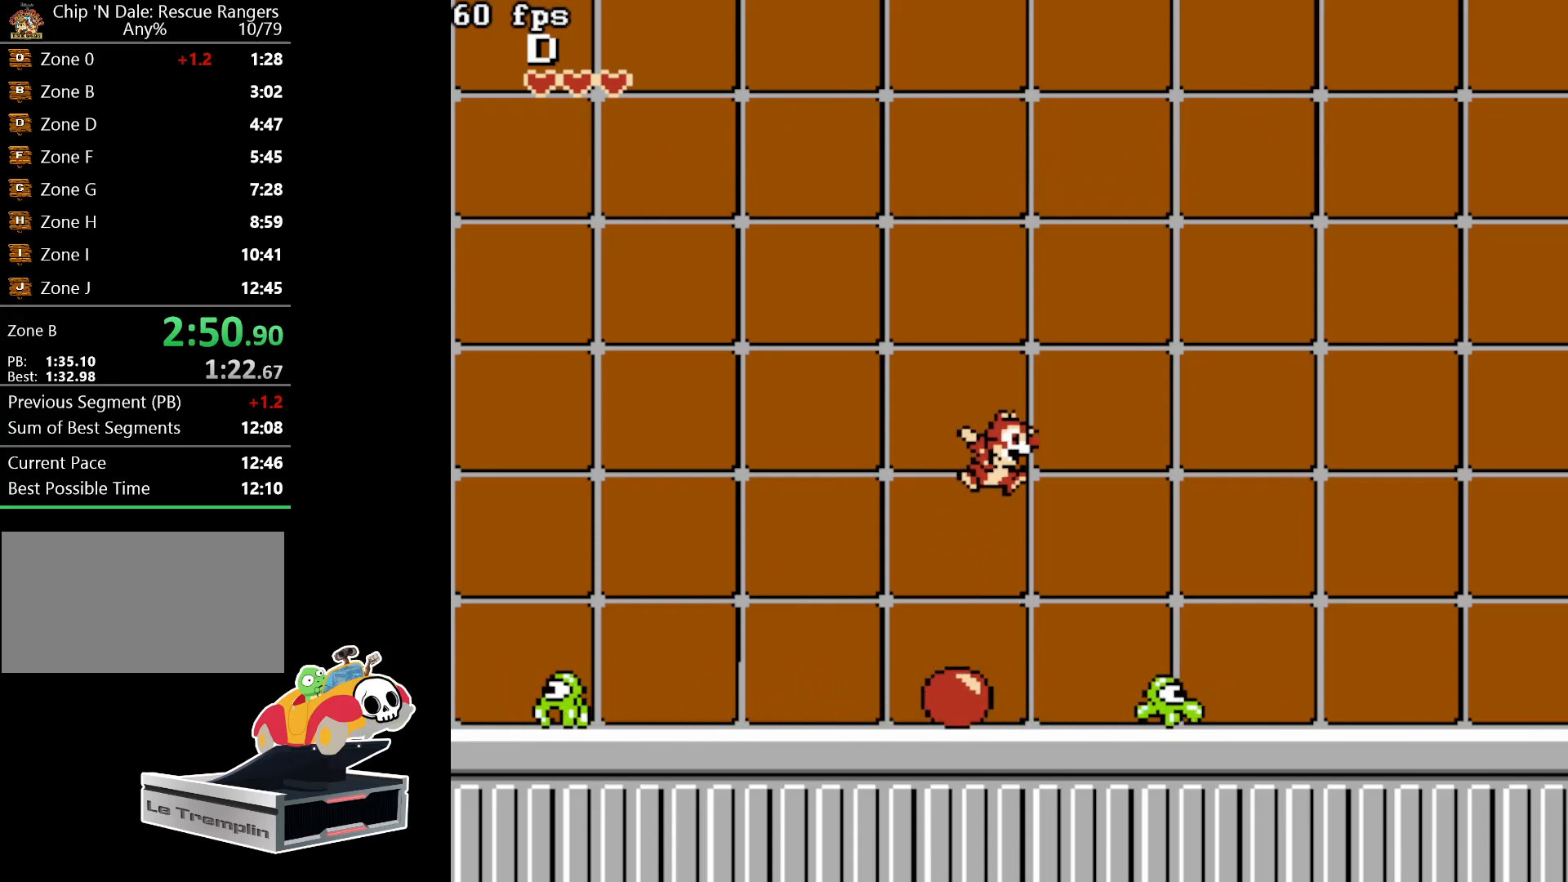
{"buttons": ["B", "DPAD_LEFT"], "events": [[117, "DPAD_RIGHT", "up"], [267, "DPAD_LEFT", "down"], [467, "B", "down"]]}
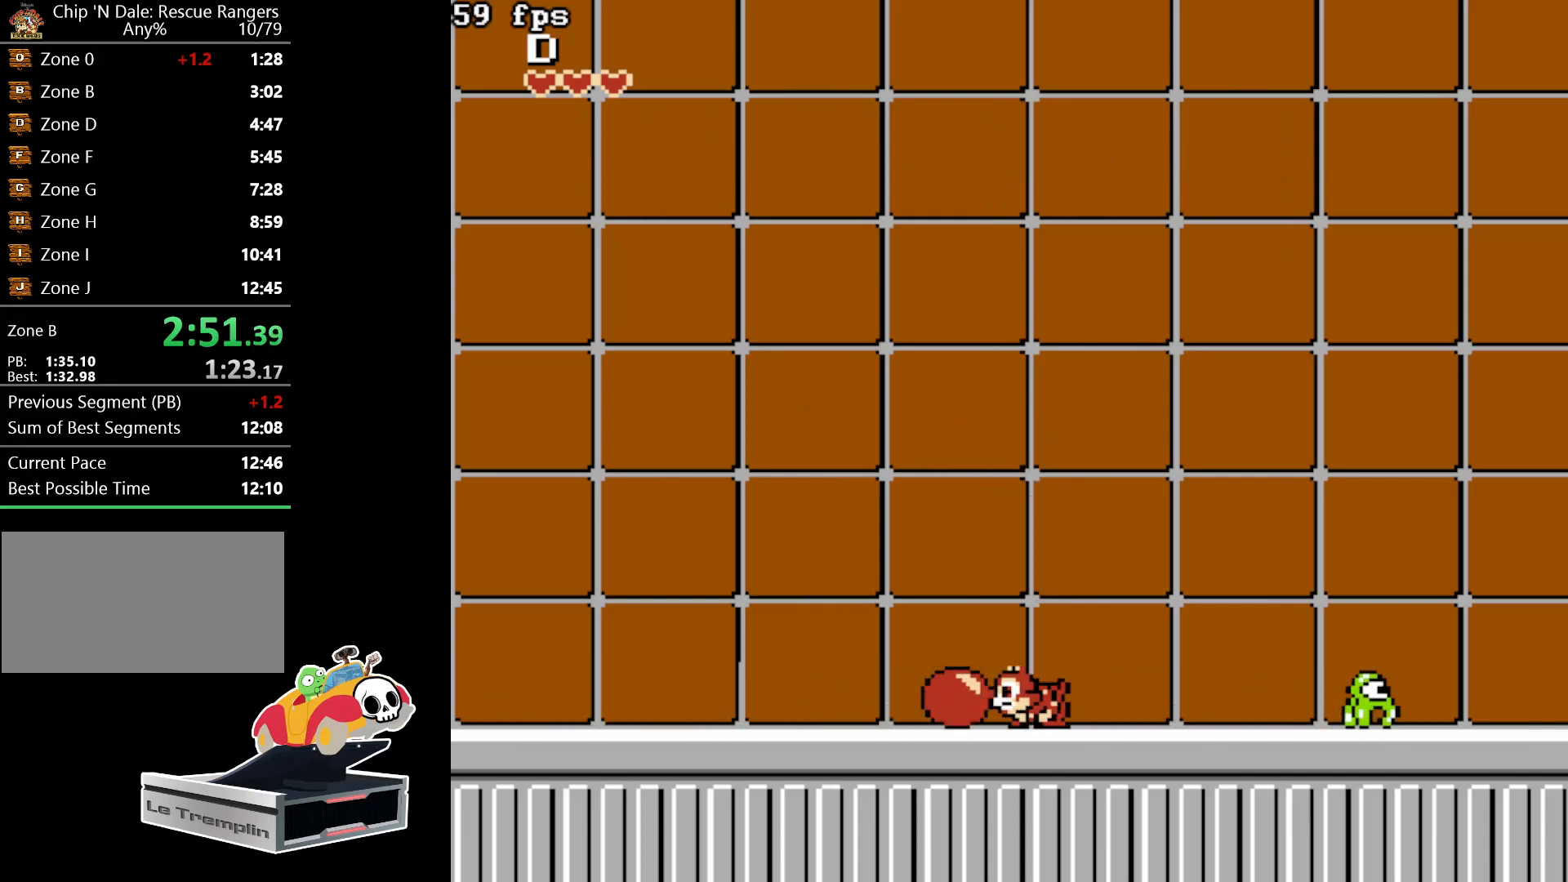
{"buttons": ["DPAD_RIGHT"], "events": [[133, "B", "up"], [200, "DPAD_LEFT", "up"], [450, "DPAD_RIGHT", "down"]]}
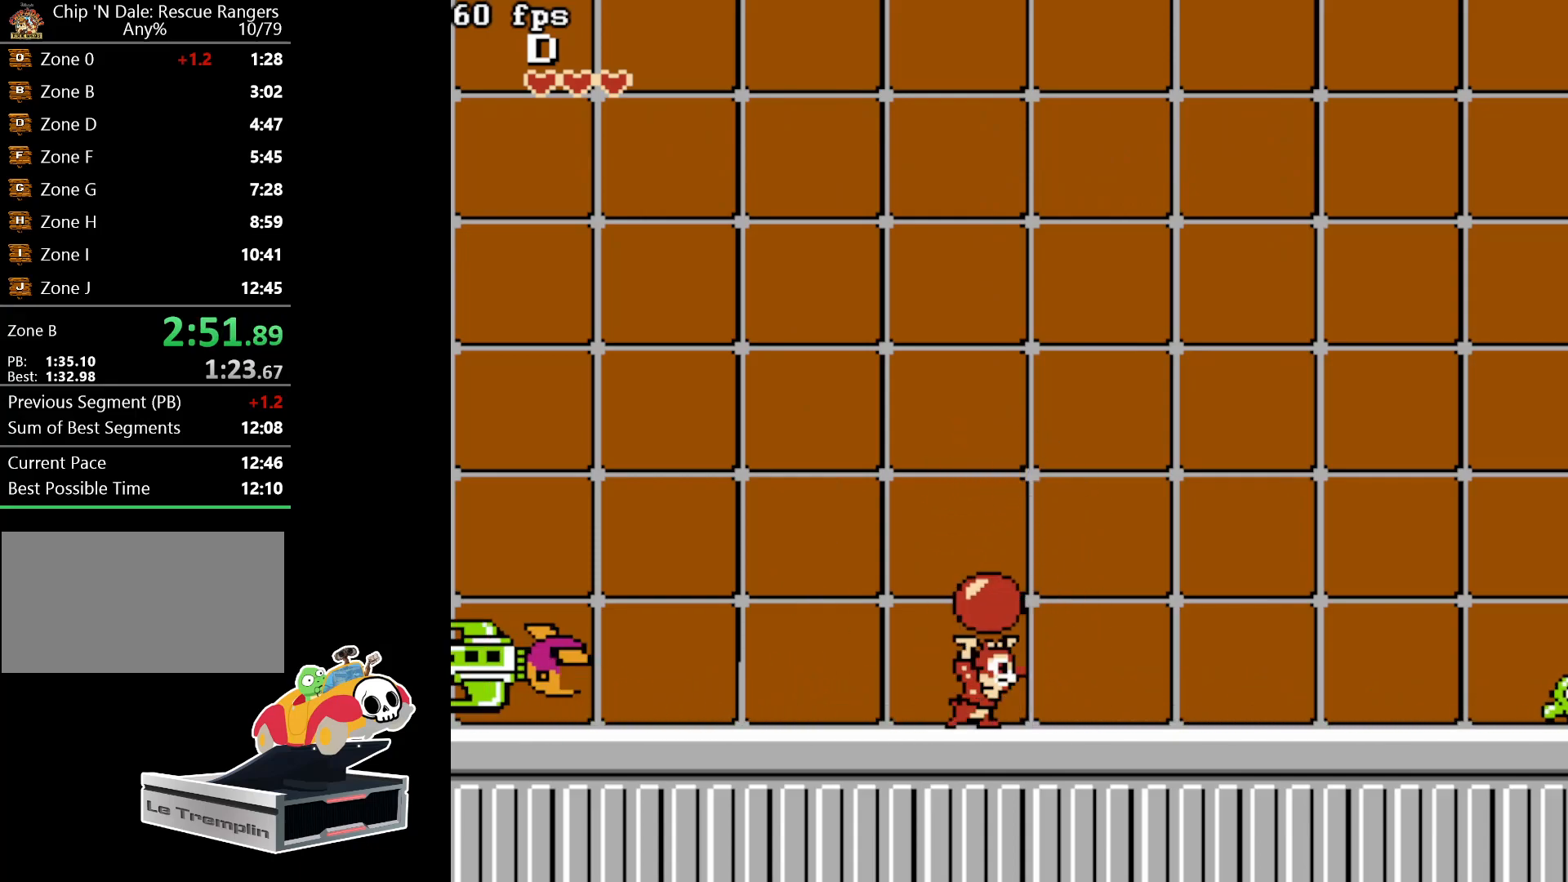
{"buttons": [], "events": [[67, "DPAD_RIGHT", "up"], [333, "DPAD_LEFT", "down"], [417, "B", "down"], [433, "DPAD_LEFT", "up"], [500, "B", "up"]]}
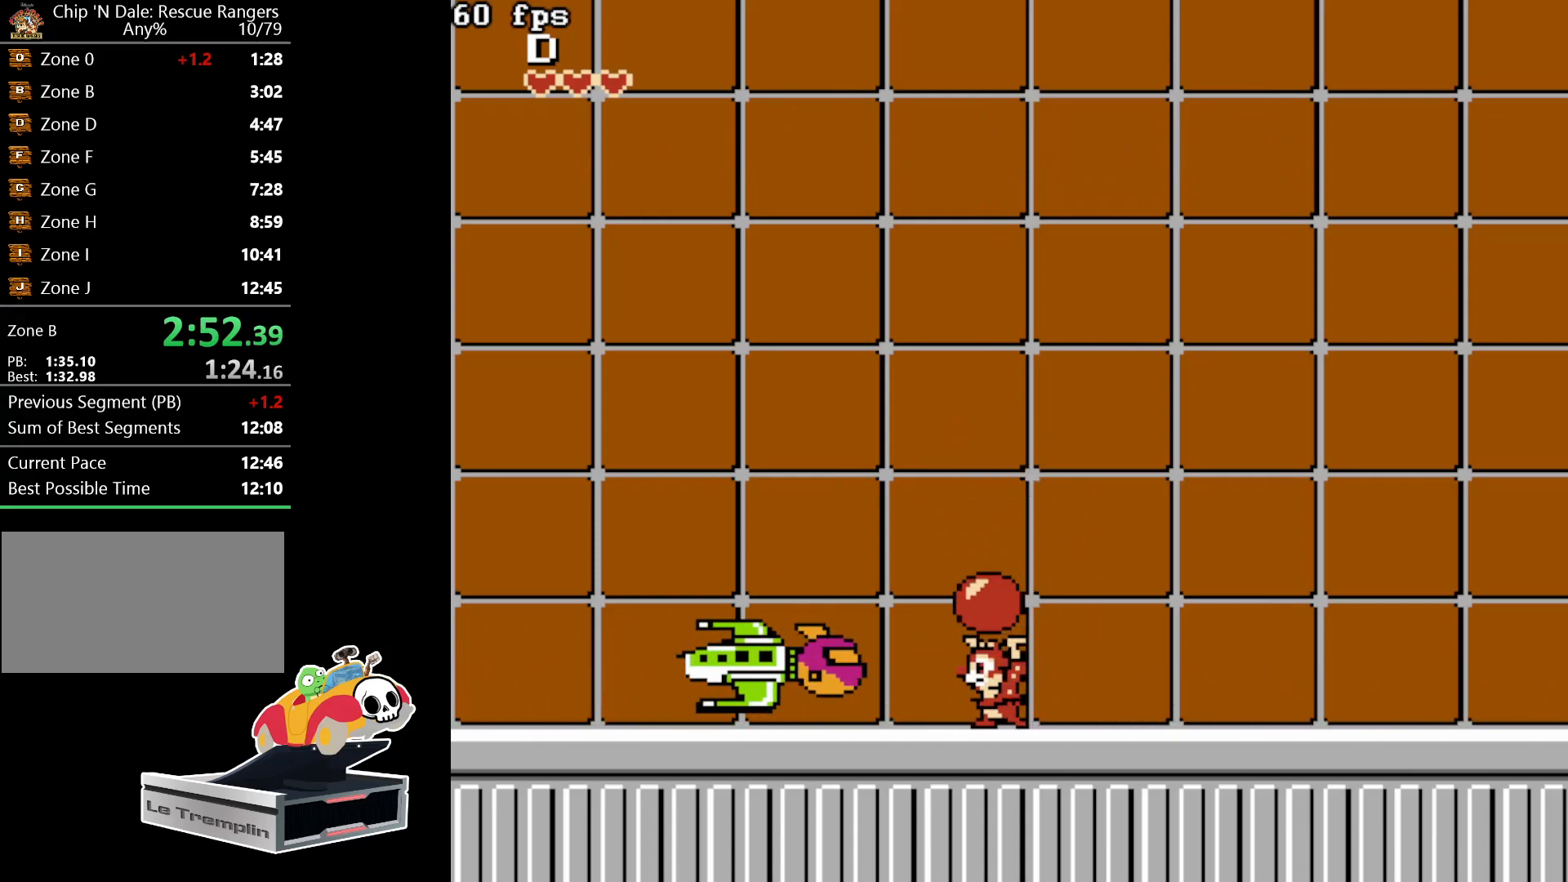
{"buttons": ["DPAD_RIGHT"], "events": [[17, "DPAD_RIGHT", "down"], [250, "A", "down"], [467, "A", "up"]]}
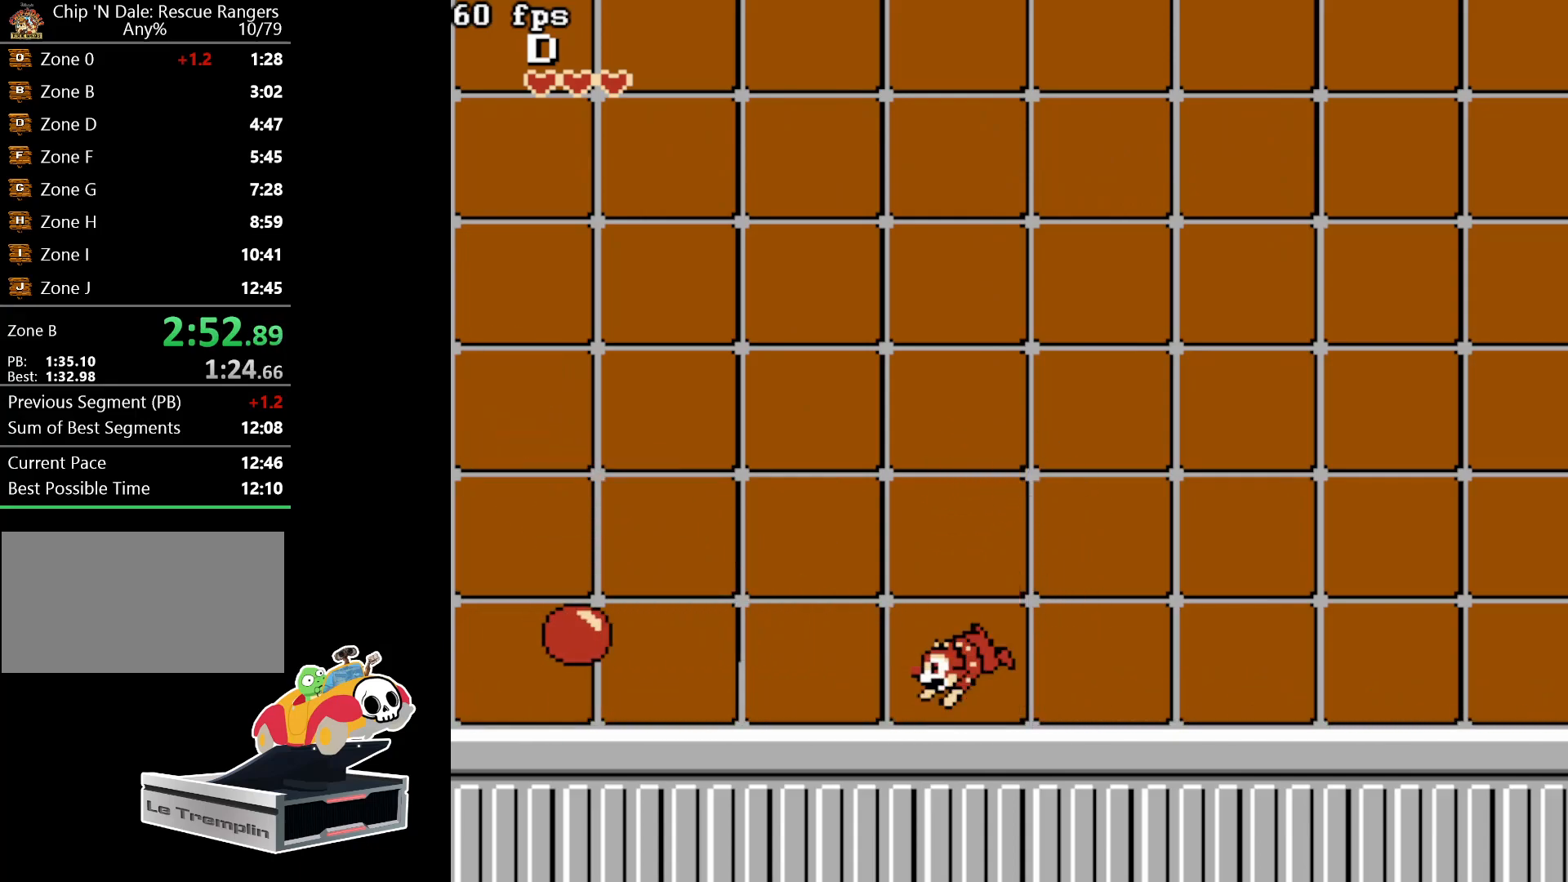
{"buttons": [], "events": [[50, "DPAD_RIGHT", "up"]]}
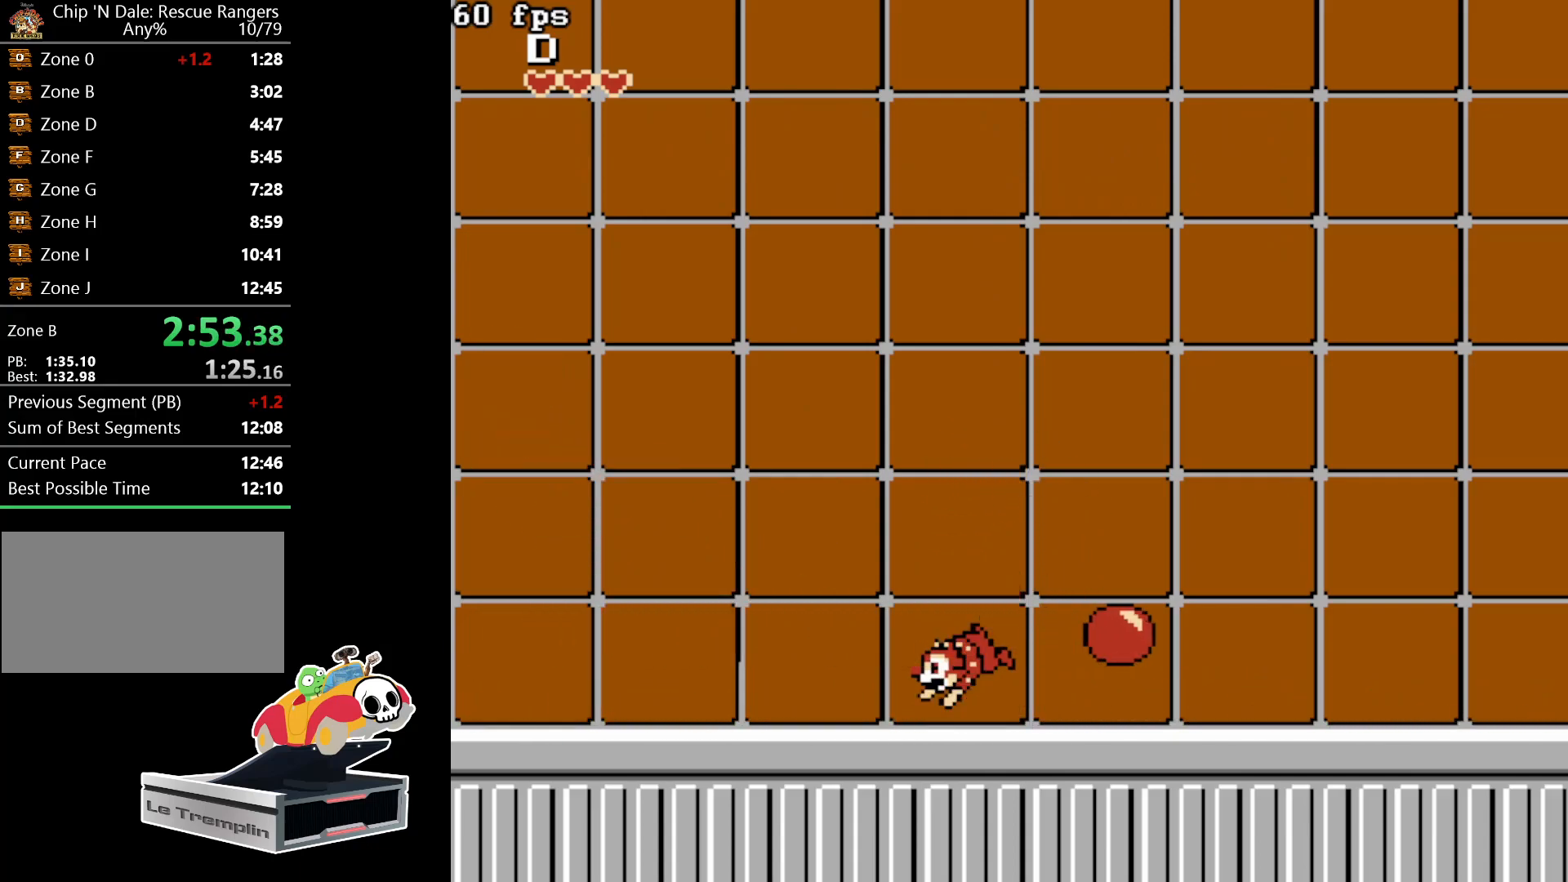
{"buttons": [], "events": []}
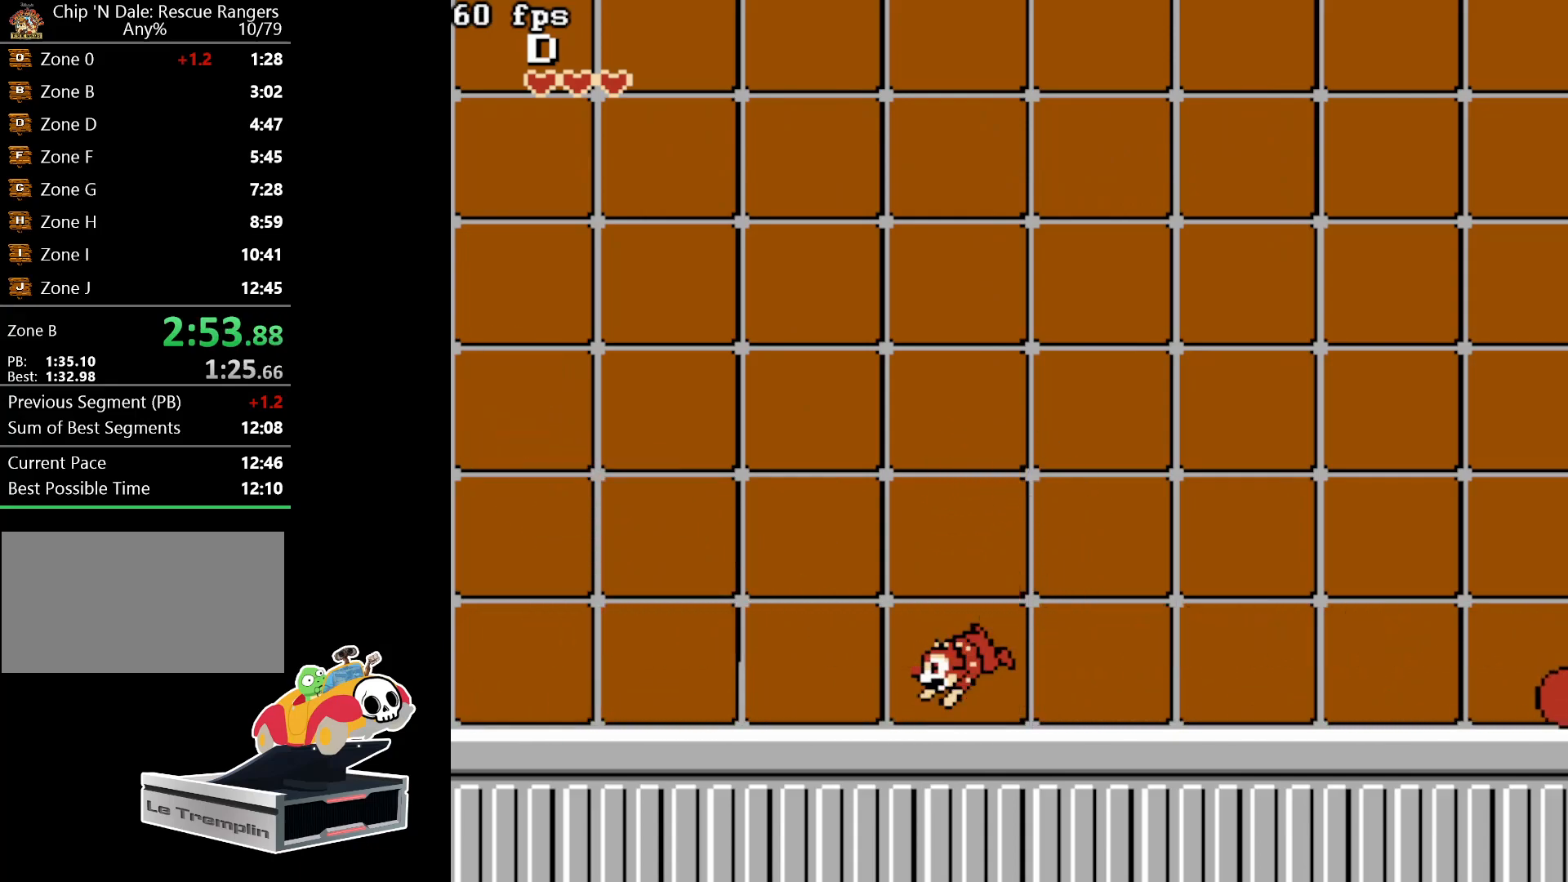
{"buttons": [], "events": []}
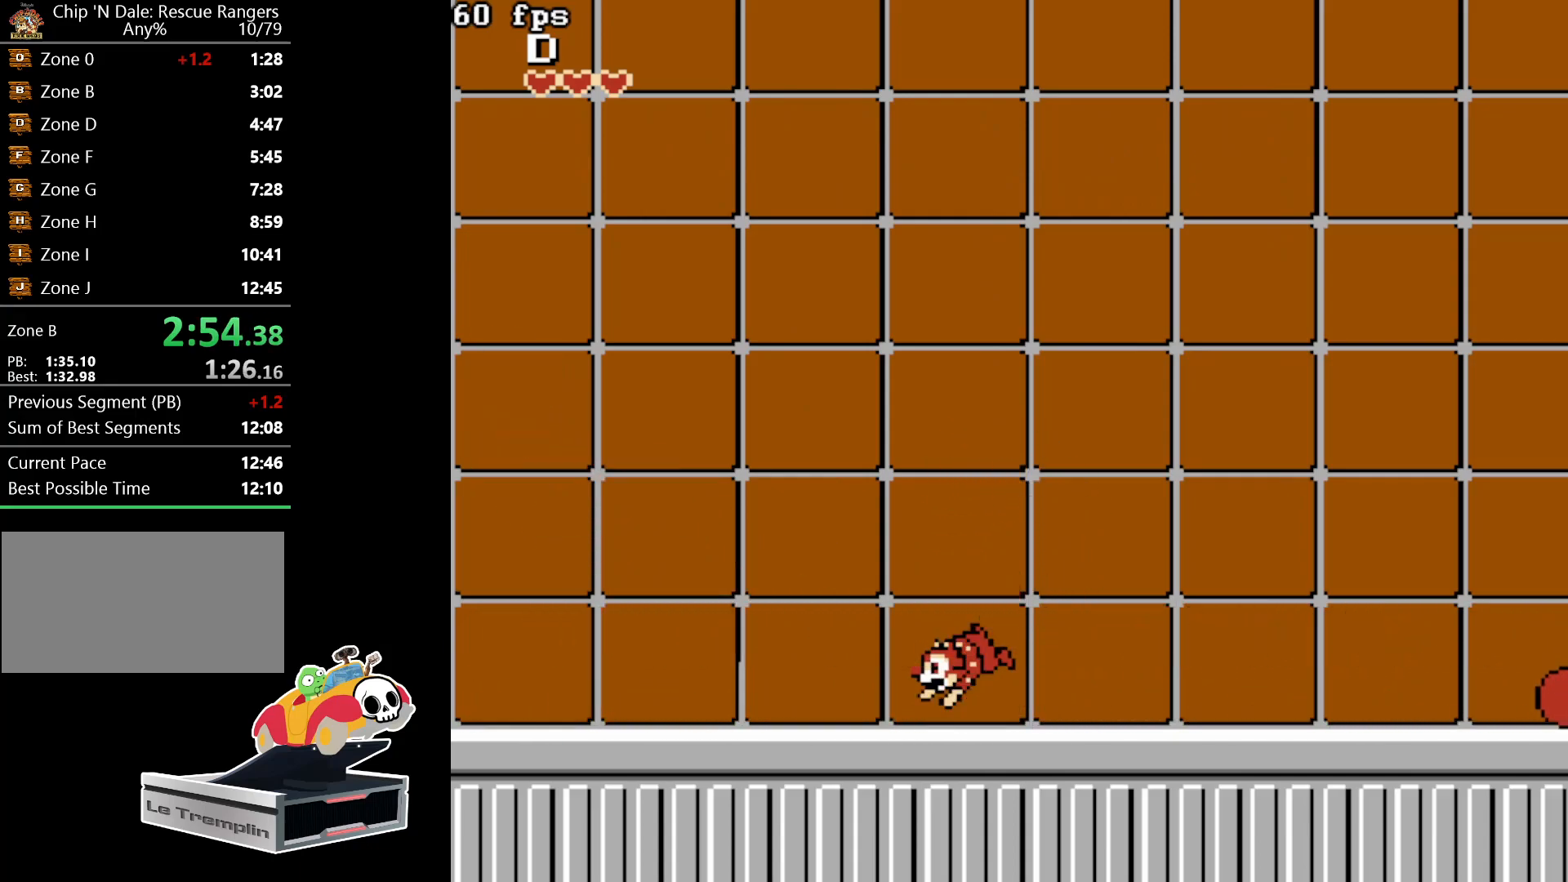
{"buttons": [], "events": []}
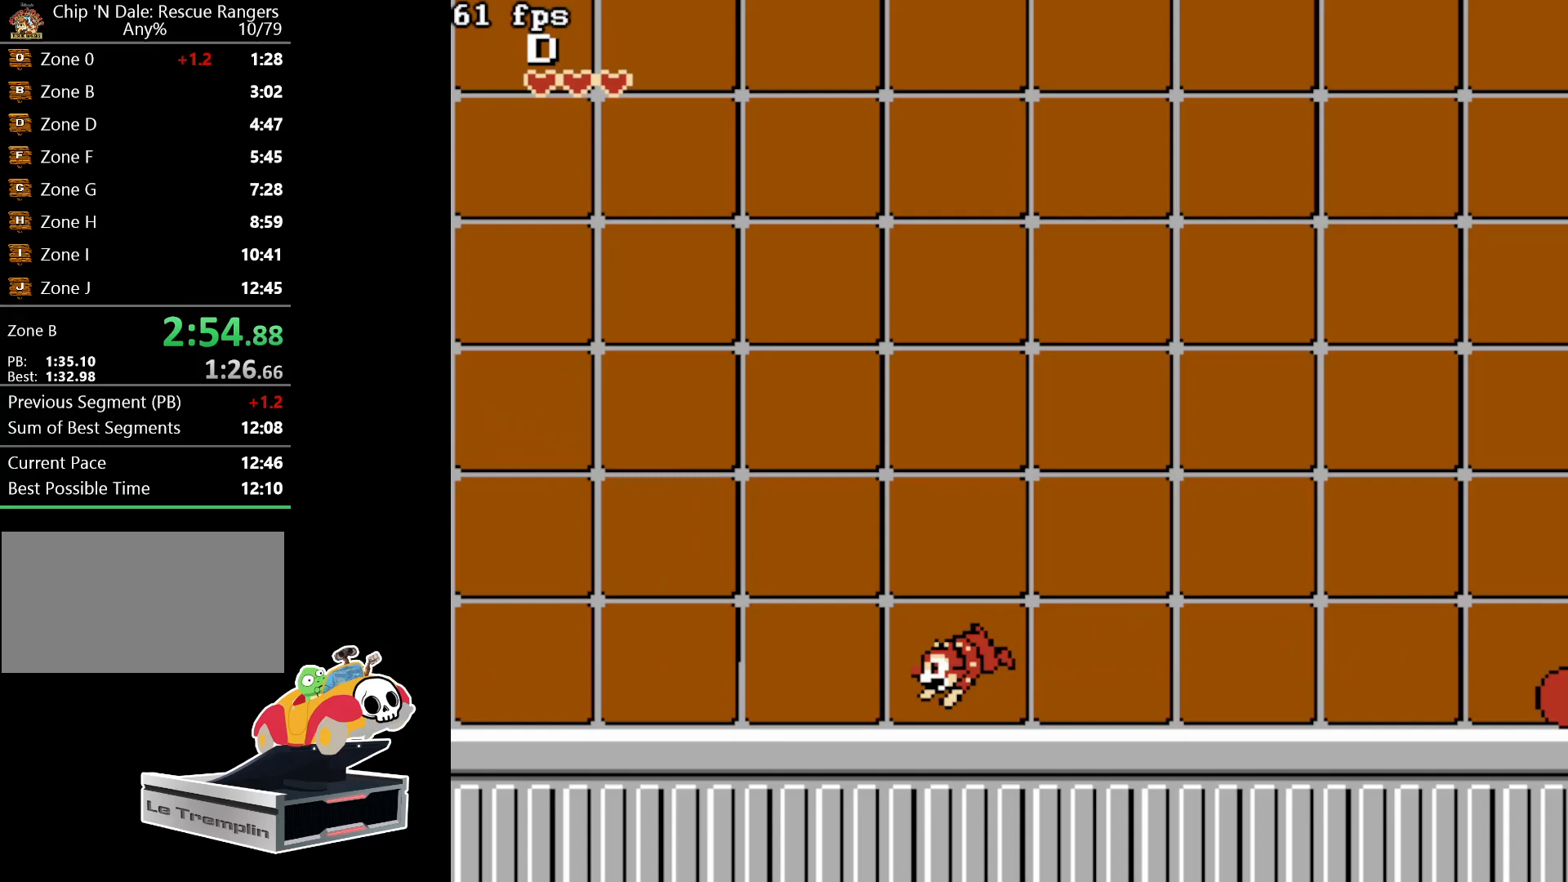
{"buttons": [], "events": []}
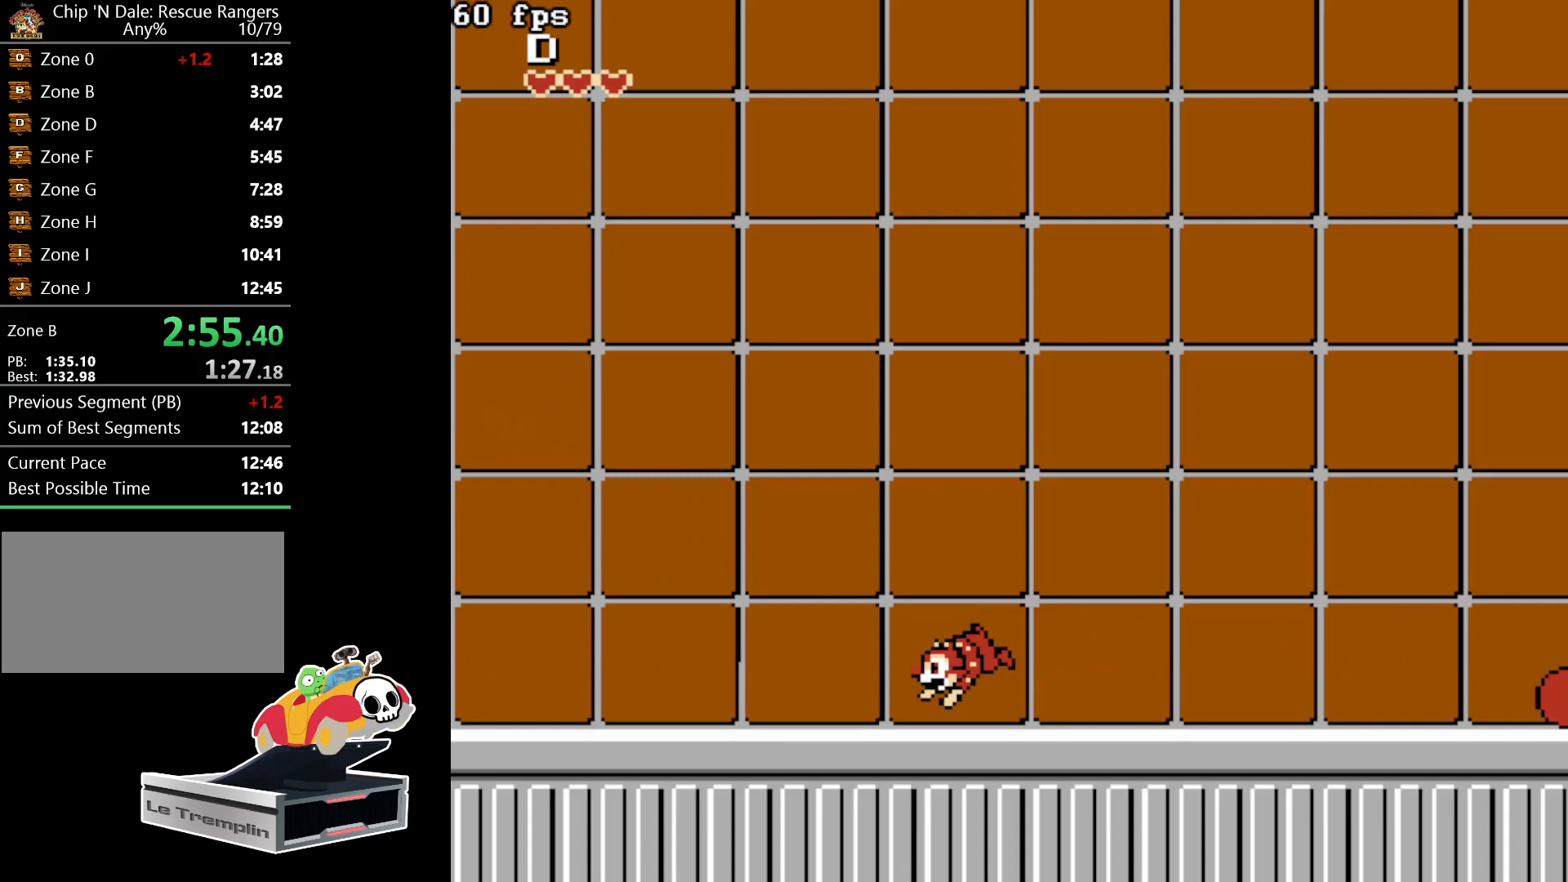
{"buttons": [], "events": []}
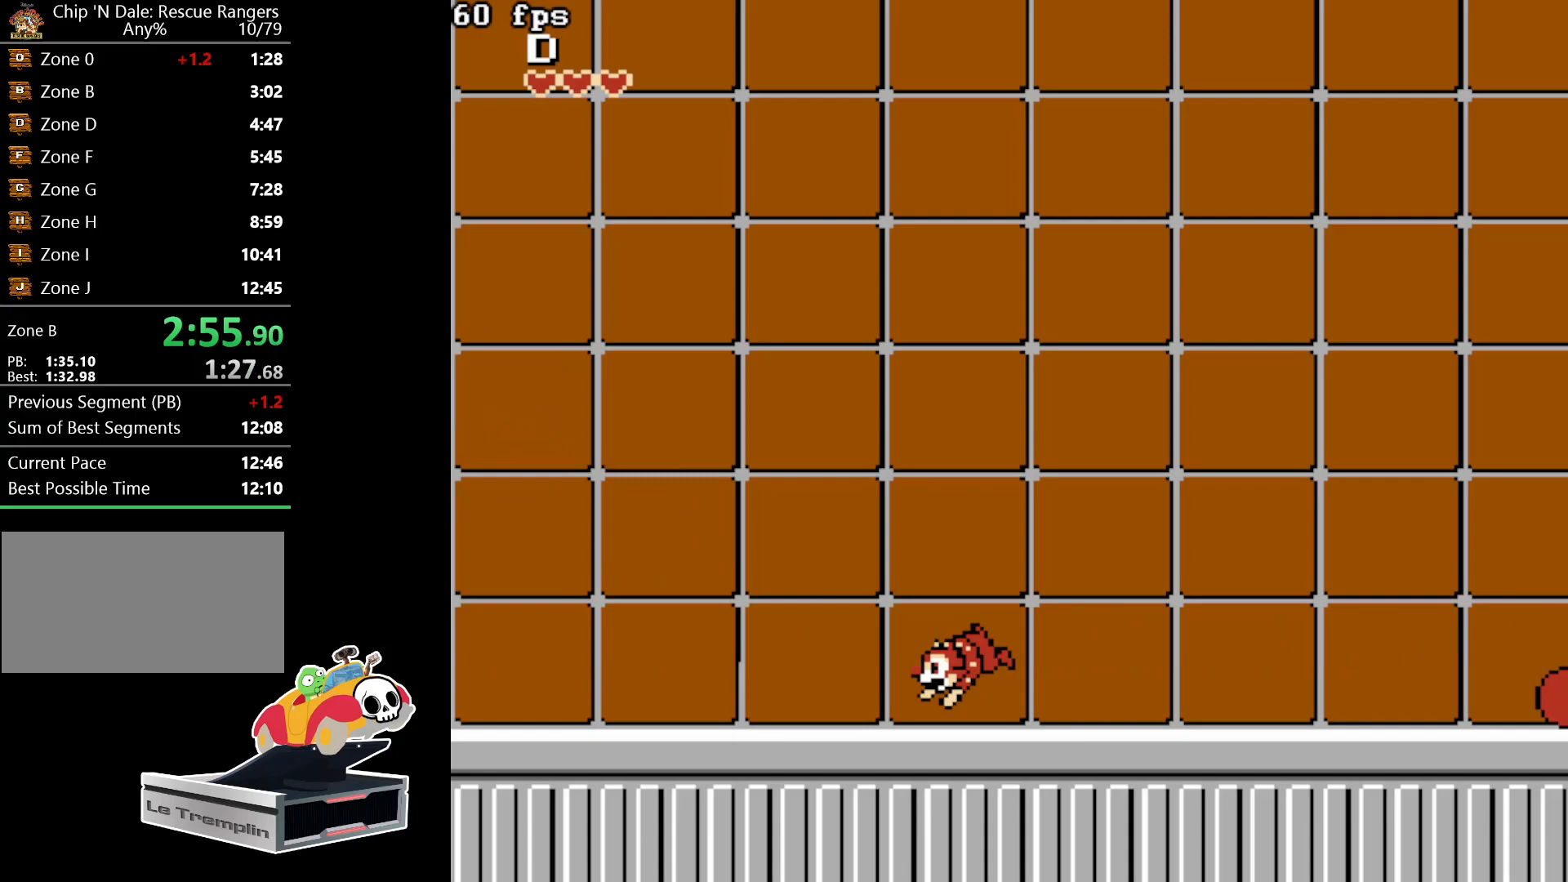
{"buttons": [], "events": []}
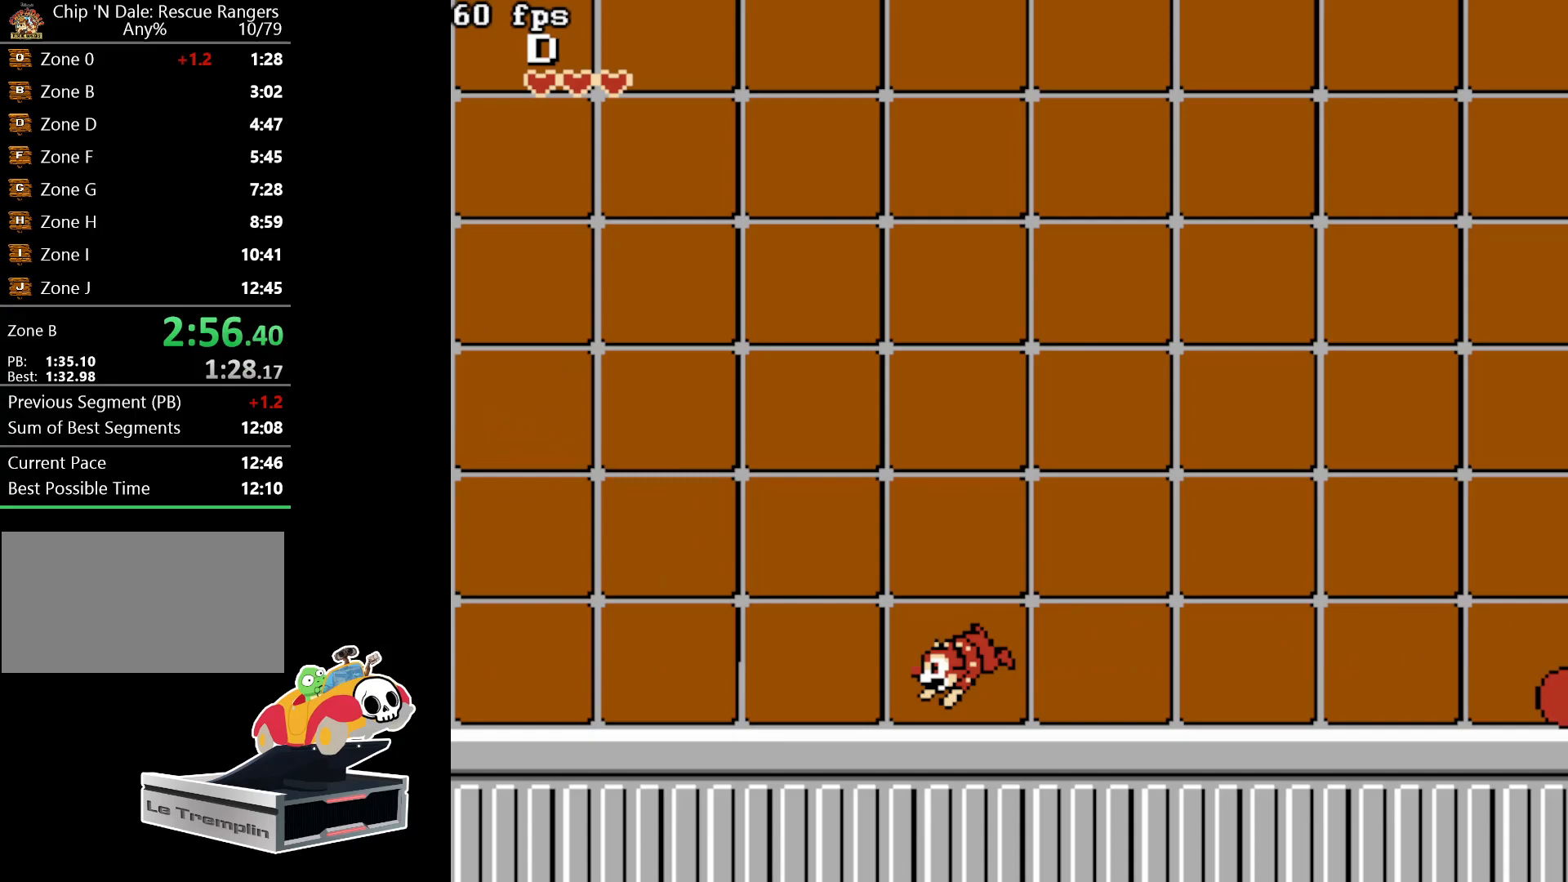
{"buttons": [], "events": []}
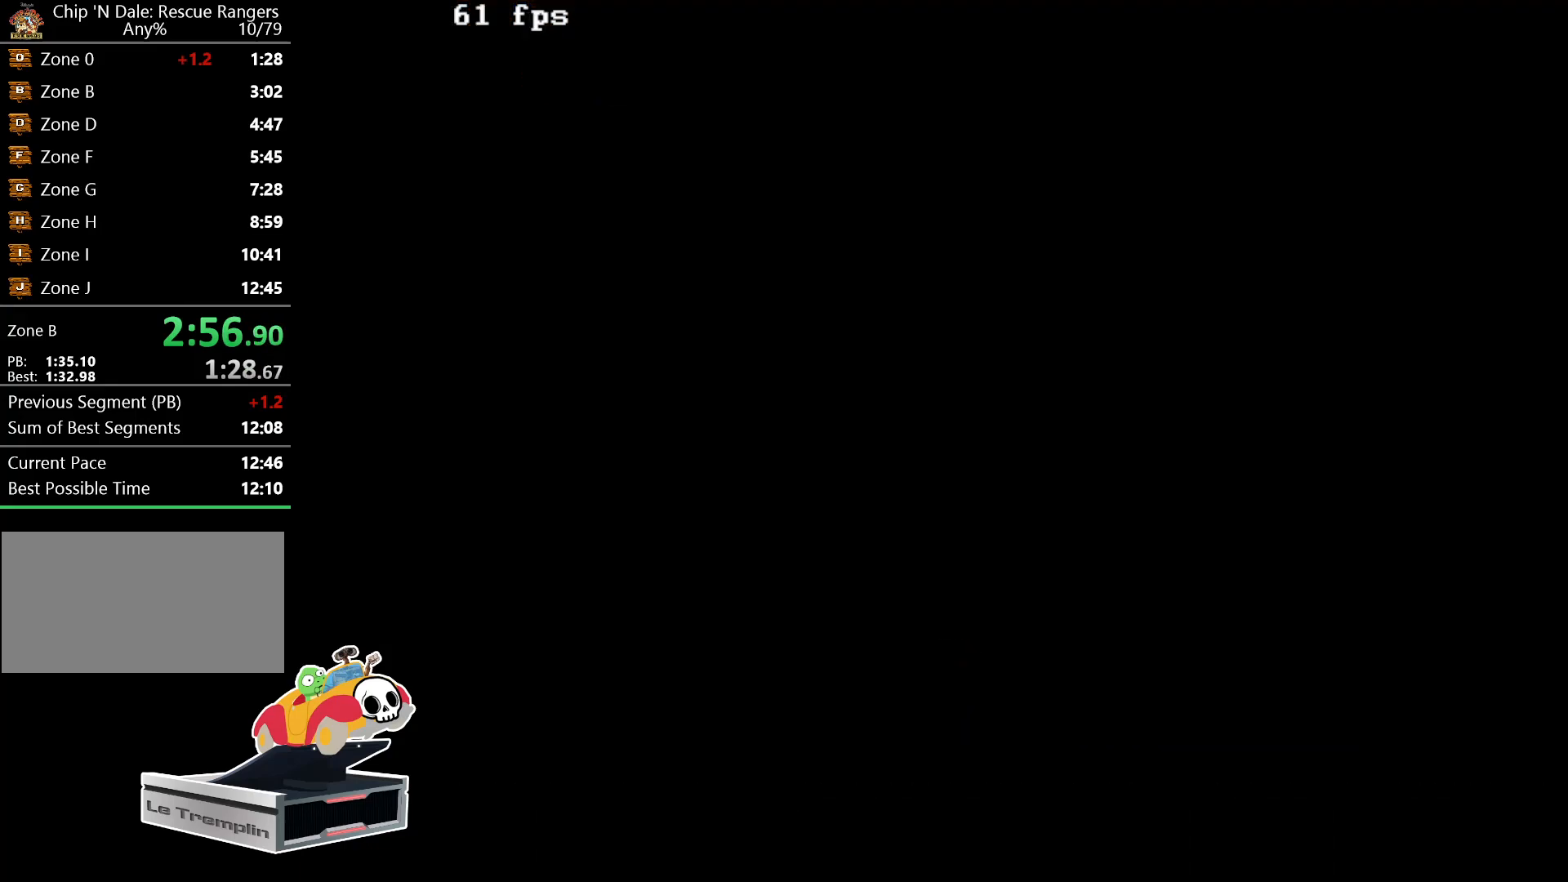
{"buttons": [], "events": []}
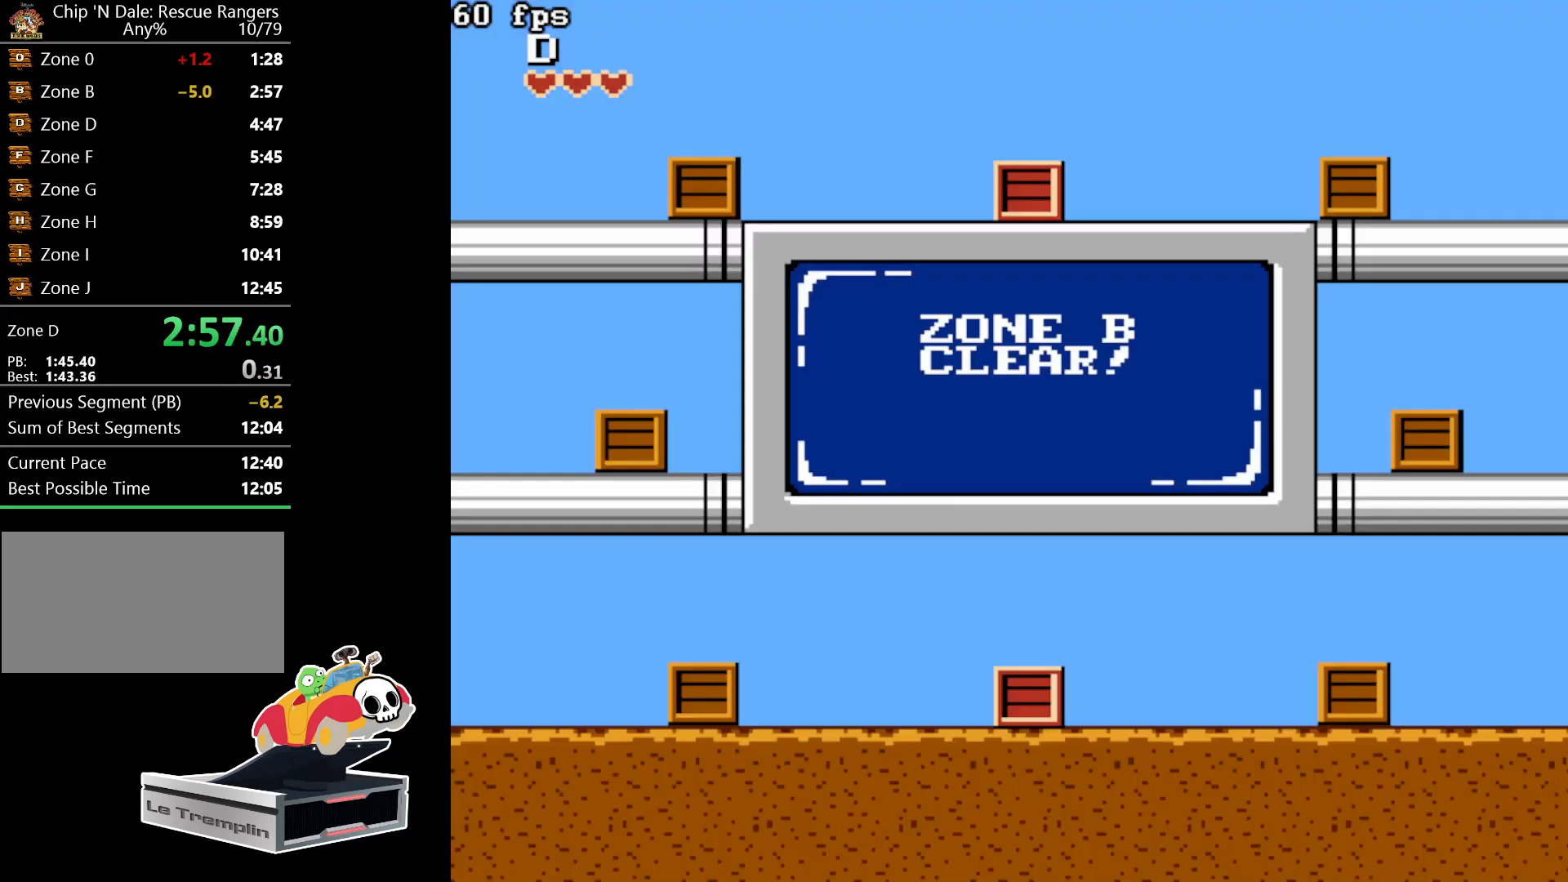
{"buttons": [], "events": [[217, "A", "down"], [367, "A", "up"]]}
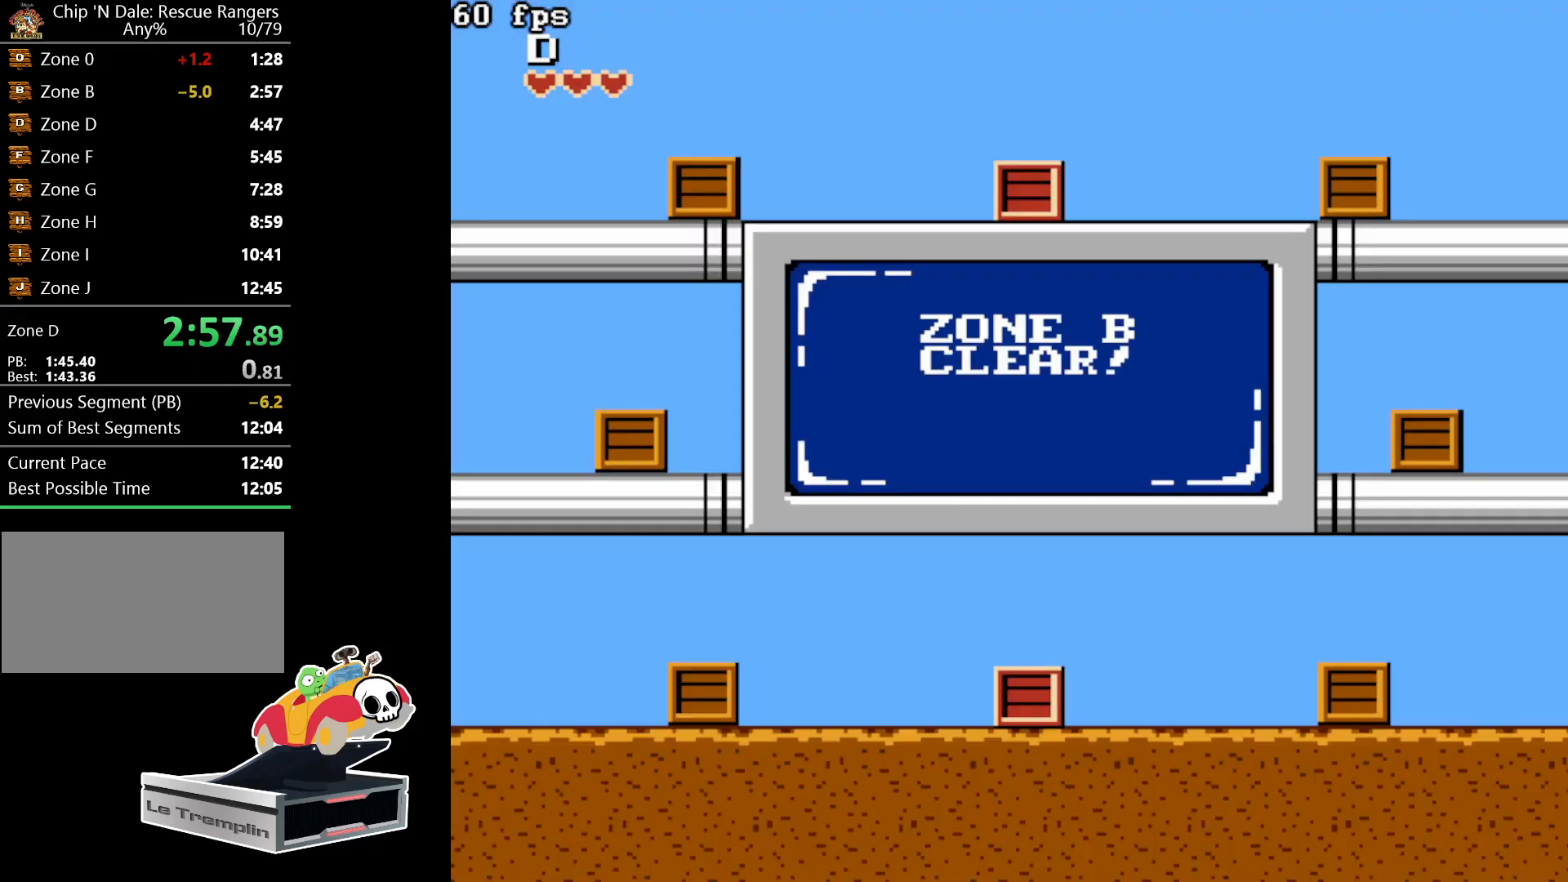
{"buttons": ["A"], "events": [[117, "A", "down"], [267, "A", "up"], [417, "A", "down"]]}
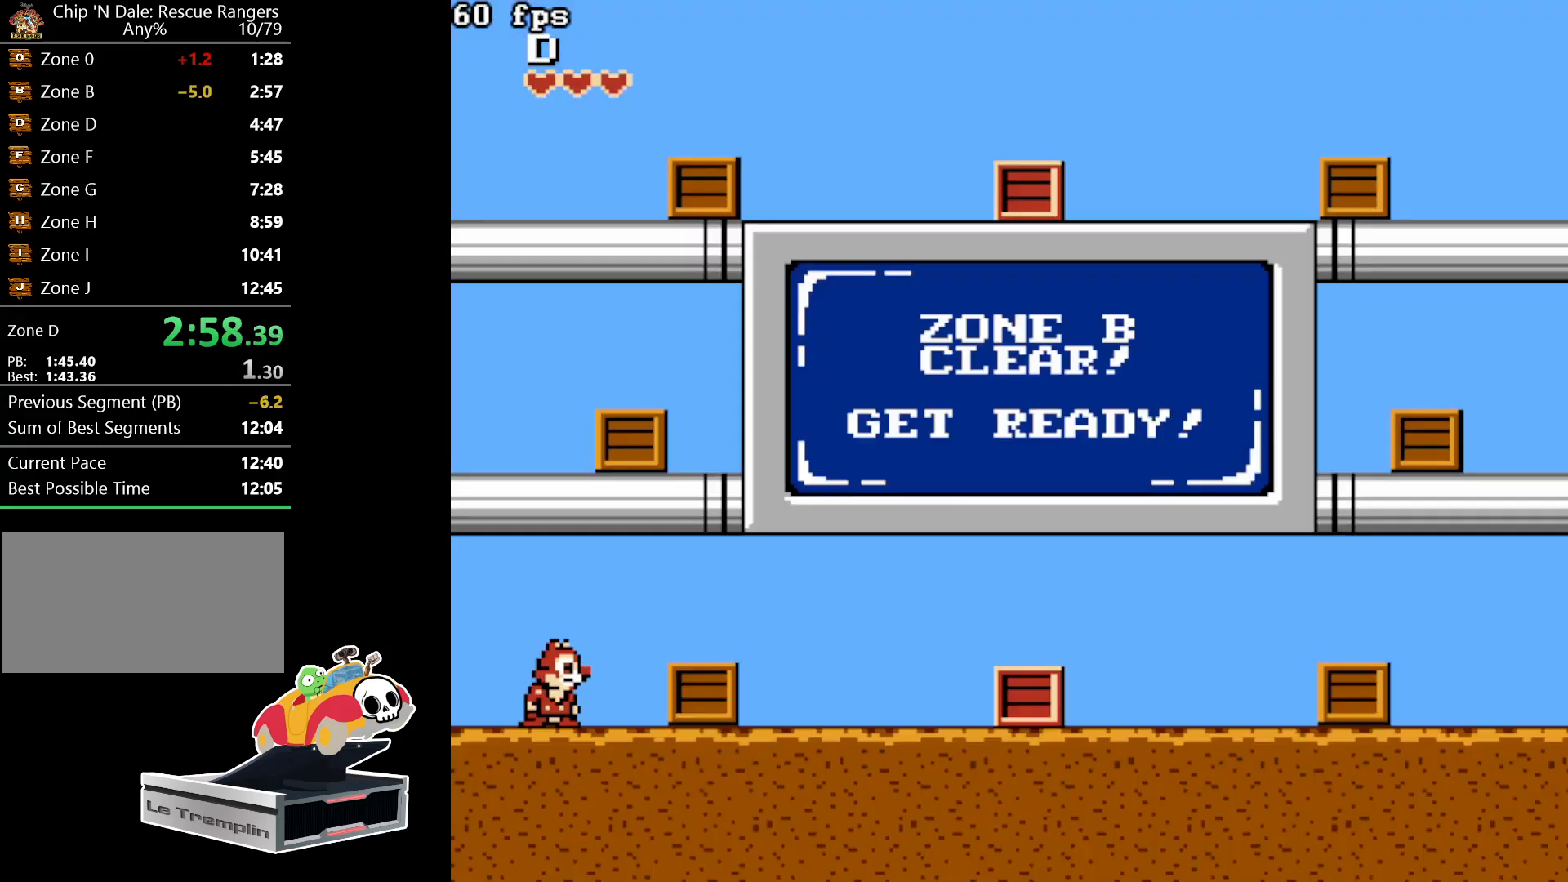
{"buttons": [], "events": [[83, "A", "up"], [267, "A", "down"], [417, "A", "up"]]}
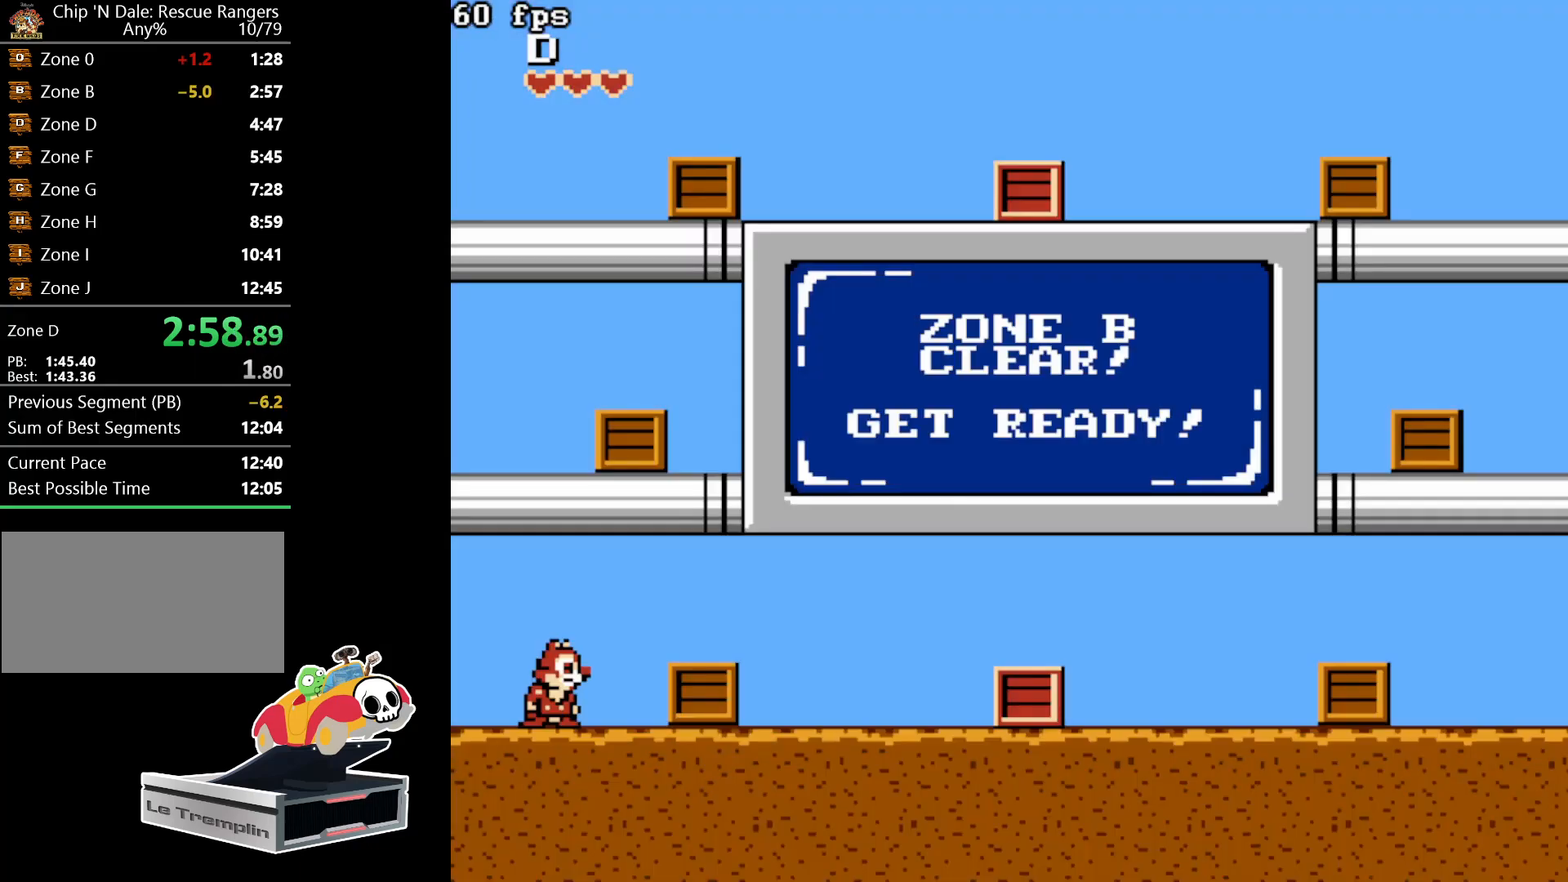
{"buttons": [], "events": [[117, "A", "down"], [350, "A", "up"]]}
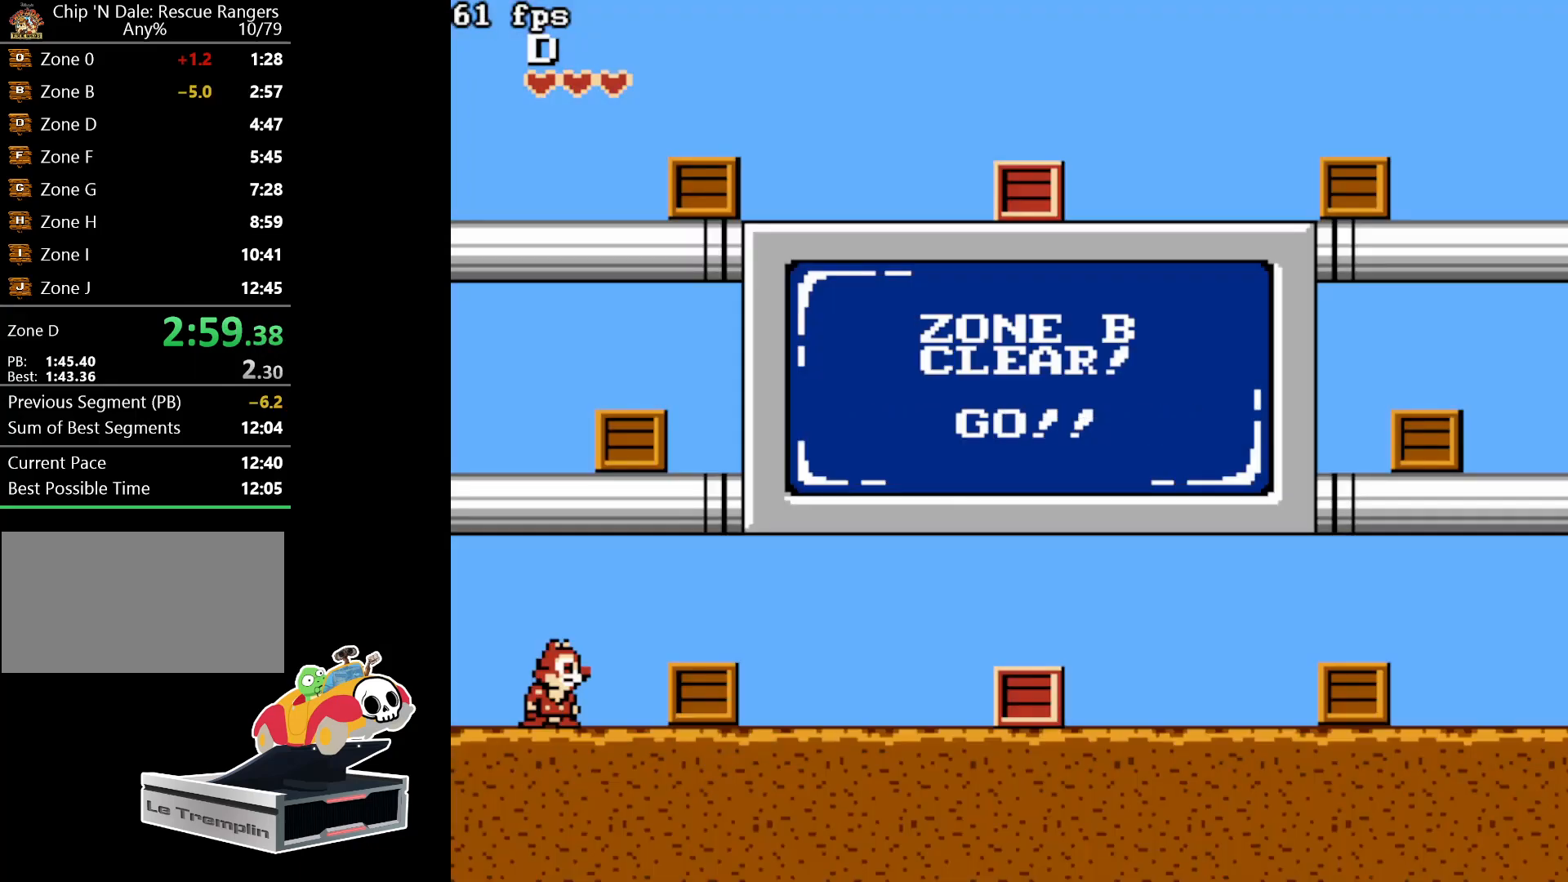
{"buttons": [], "events": [[100, "A", "down"], [450, "A", "up"]]}
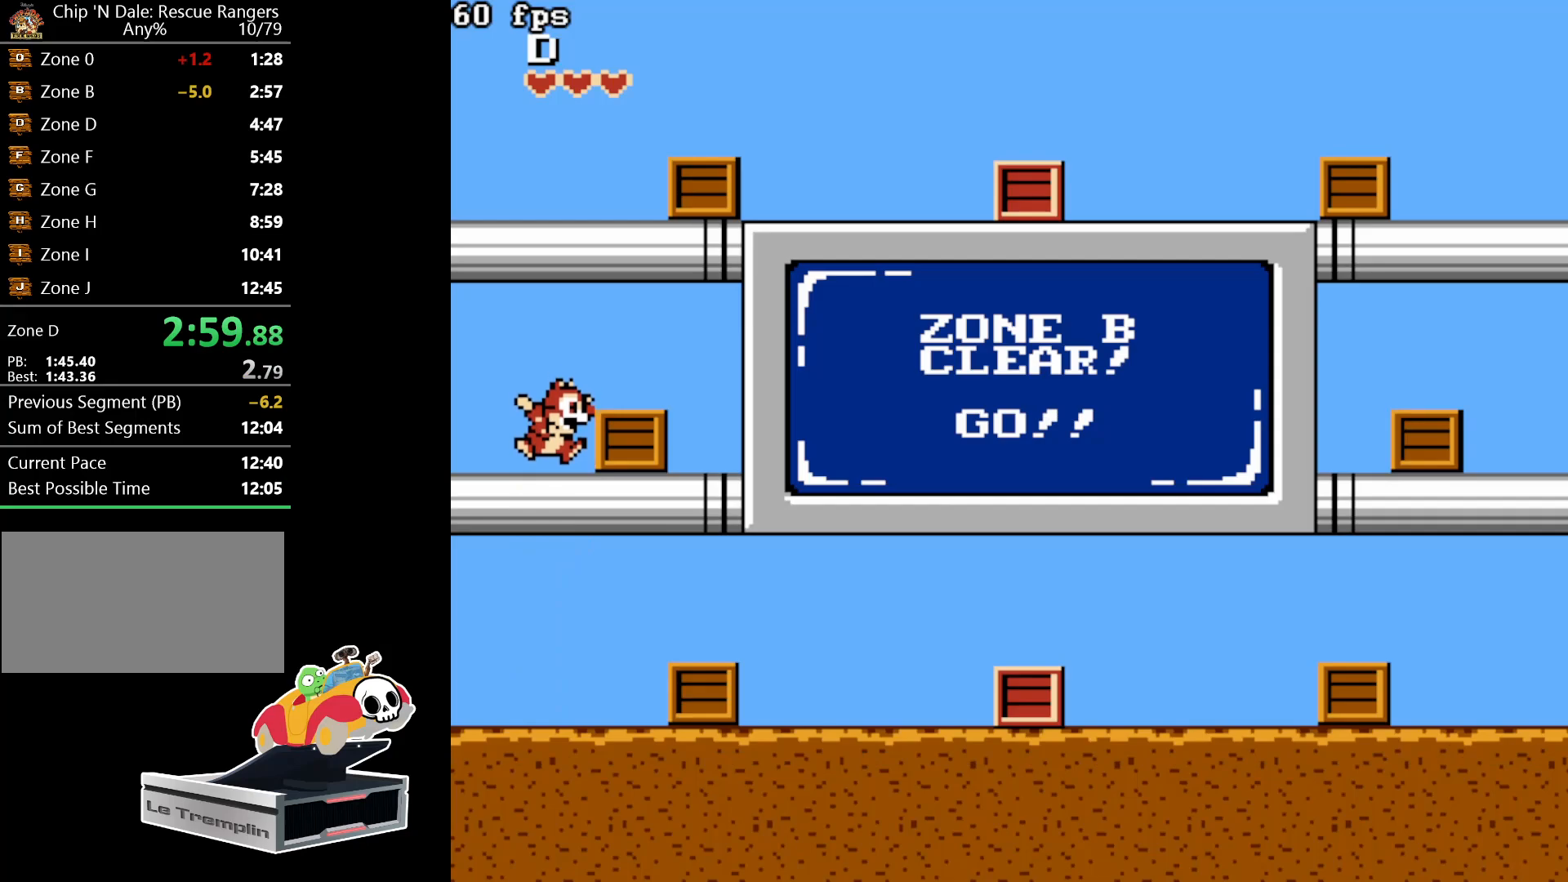
{"buttons": ["A", "DPAD_RIGHT"], "events": [[50, "A", "down"], [267, "A", "up"], [333, "DPAD_RIGHT", "down"], [400, "A", "down"]]}
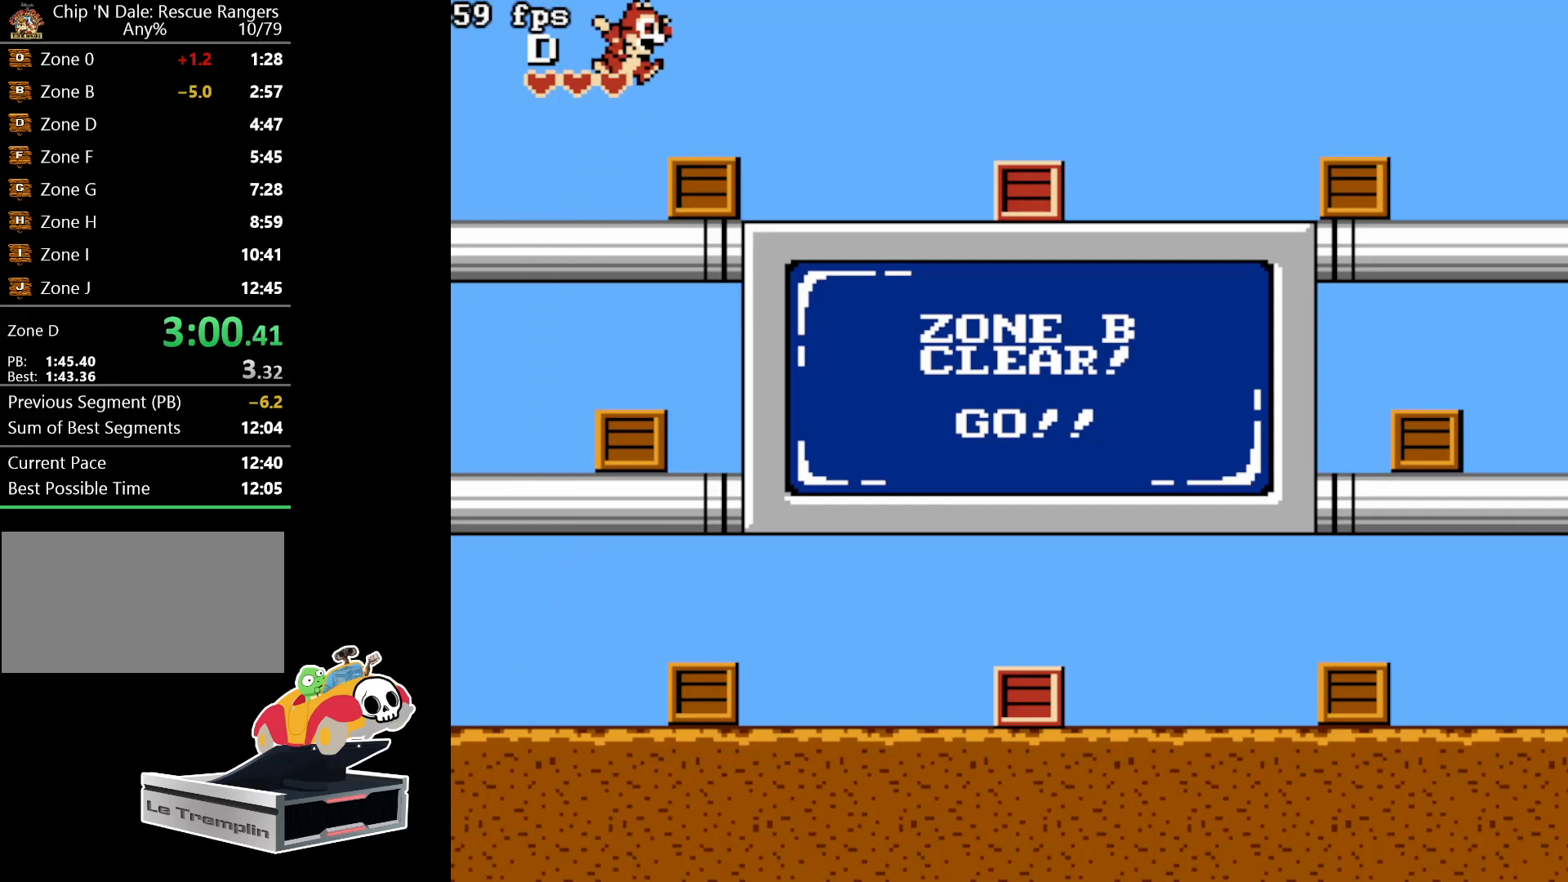
{"buttons": ["DPAD_RIGHT"], "events": [[50, "A", "up"]]}